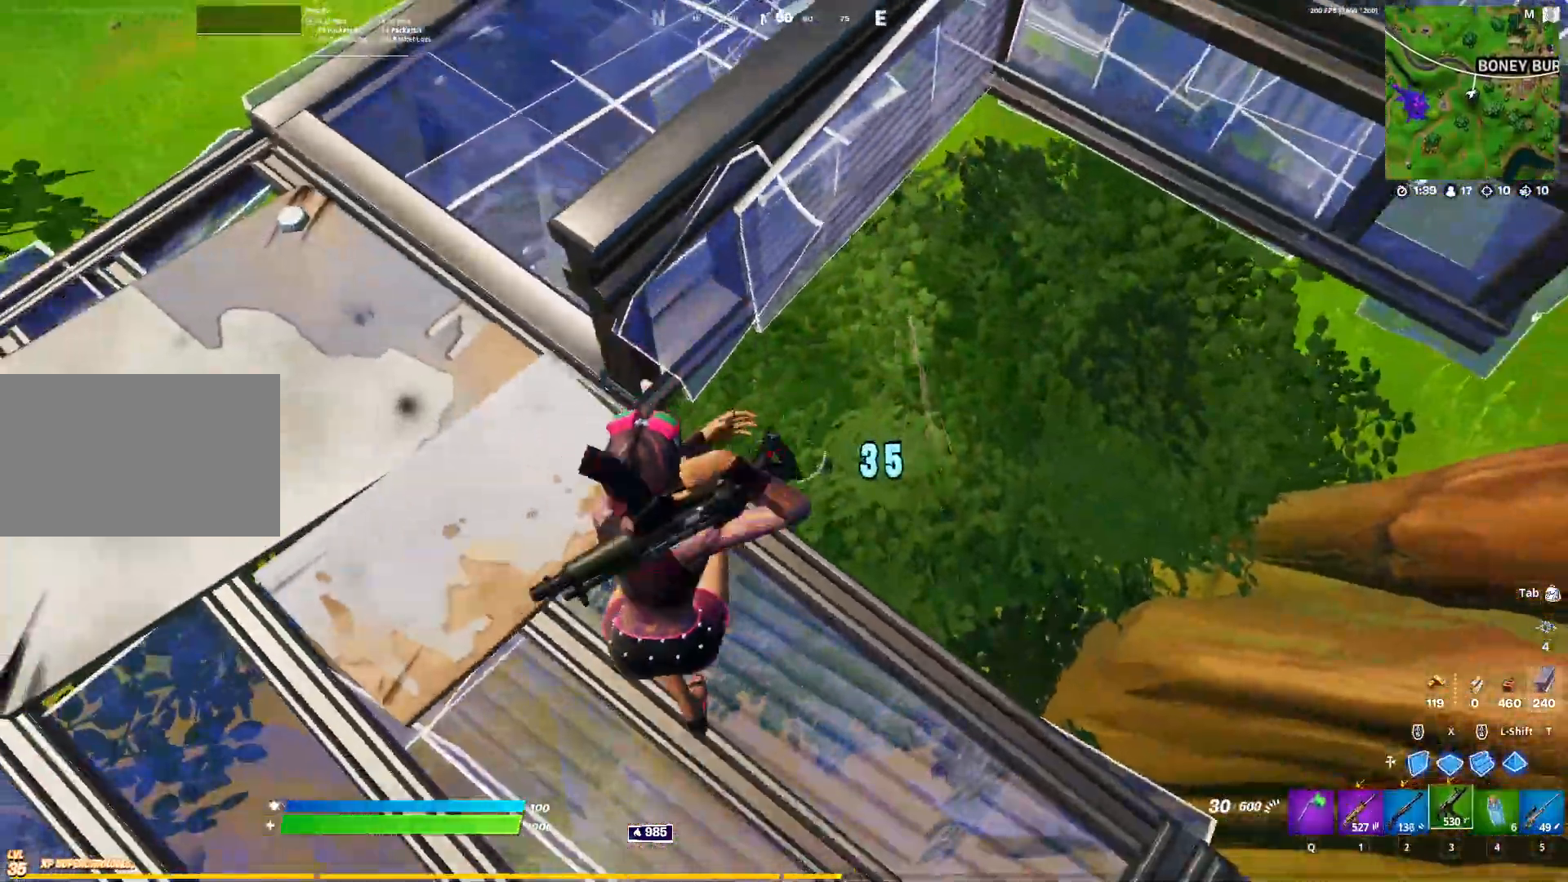
Gameplay with keyboard and mouse; each line is a JSON object with the keys and mouse buttons held at the frame after it. "events" lists presses ("down") and releases ("up") of "1", "2", "3", "4", "5", "a", "alt", "c", "caps_lock", "ctrl", "d", "e", "f", "g", "q", "r", "s", "shift", "space", "t", "tab", "v", "w", "x", "z", "mouse_left", "mouse_wheel" and "mouse_right" between this image and that frame as [ms after this image, input, new state], when the widget could be followed in between. "mouse_left", "mouse_wheel", "mouse_right" = the "left", "wheel", "right" buttons of the "mouse" list. No other keys are recorded. "wheel" means that the mouse wheel is clicked or scrolled. "mouse_move" is the direction in which the mouse moves at that frame (one of eight, or "still"), when it could be read.
{"keys": ["d"], "mouse": ["left", "right"], "mouse_move": "left", "events": [[33, "a", "up"], [33, "d", "down"], [83, "mouse_right", "down"], [83, "space", "down"], [217, "space", "up"], [317, "mouse_left", "down"]]}
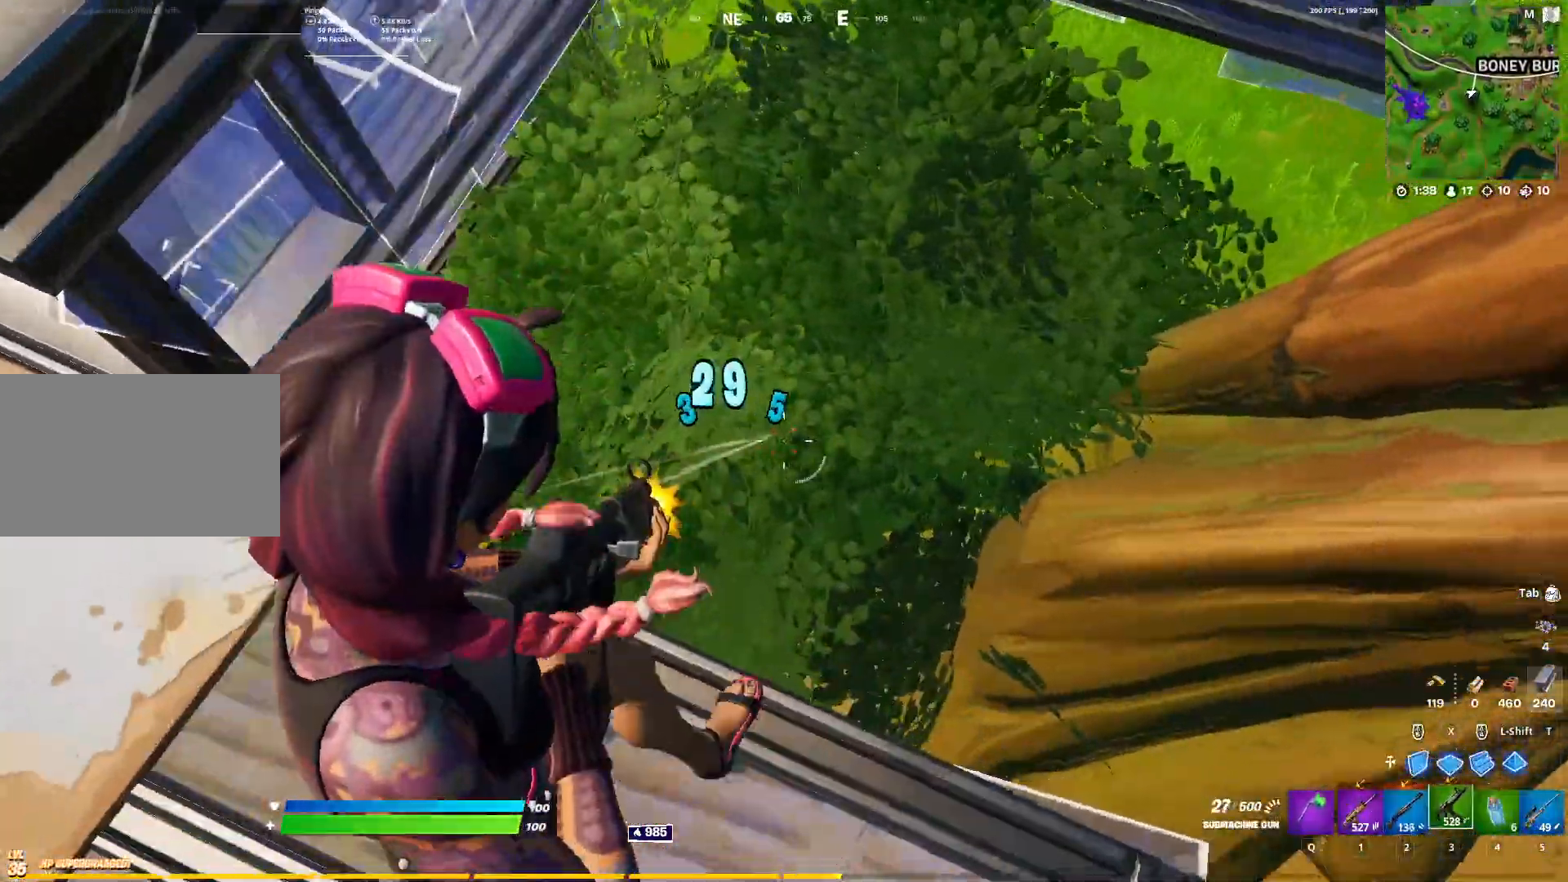
{"keys": ["a", "d", "s"], "mouse": ["left", "right"], "mouse_move": "left", "events": [[283, "s", "down"], [467, "a", "down"]]}
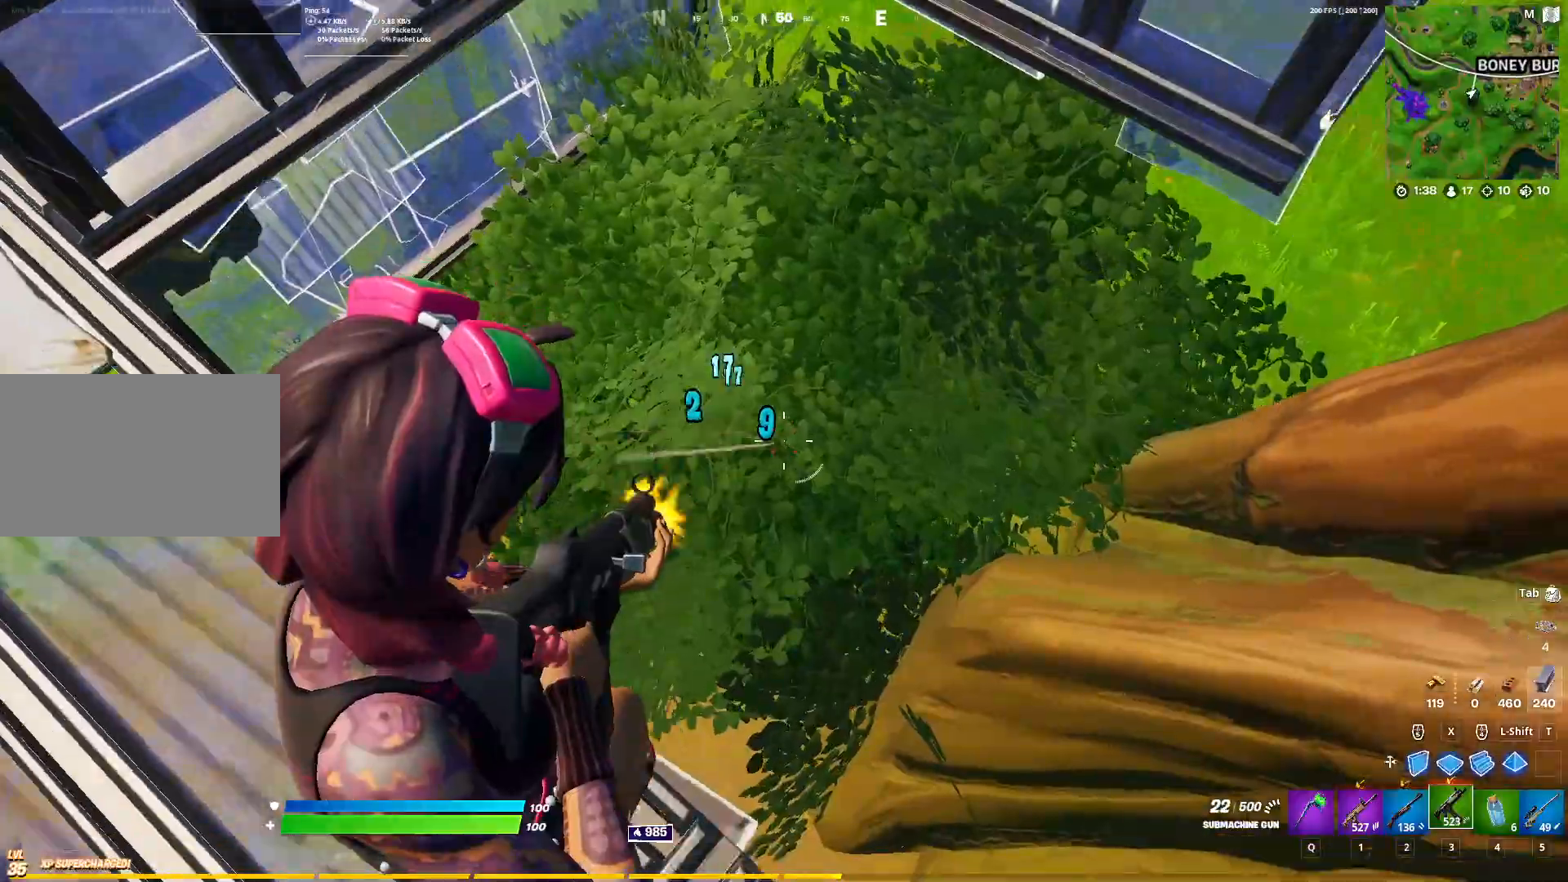
{"keys": ["a", "w"], "mouse": ["left", "right"], "mouse_move": "right", "events": [[17, "d", "up"], [167, "s", "up"], [300, "w", "down"]]}
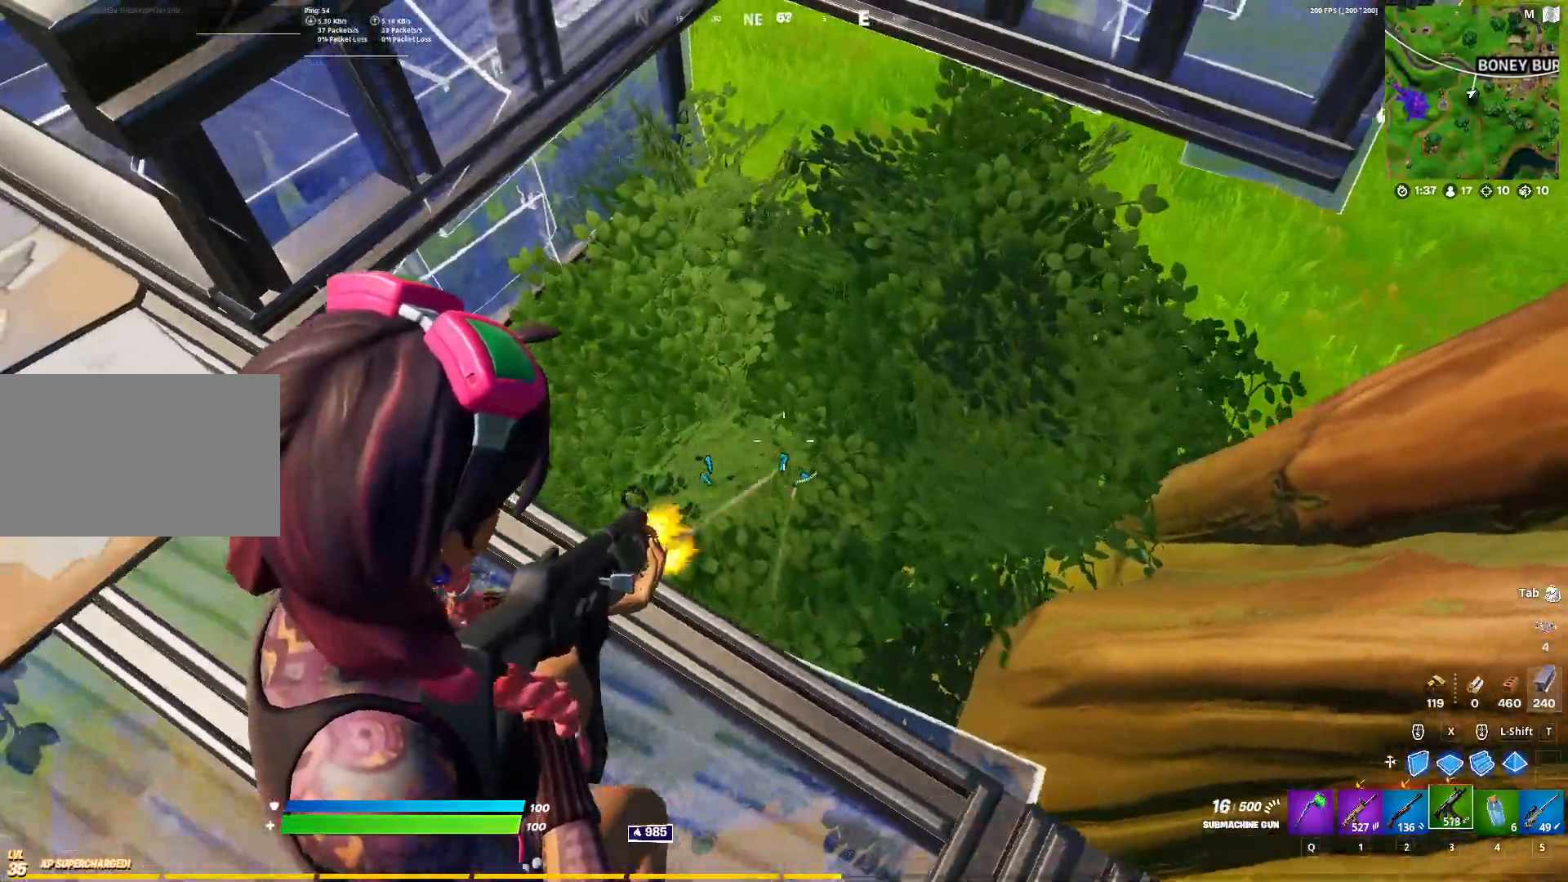
{"keys": ["d", "w"], "mouse": [], "mouse_move": "down-left", "events": [[217, "a", "up"], [317, "d", "down"], [367, "space", "down"], [417, "2", "down"], [417, "mouse_left", "up"], [467, "2", "up"], [467, "mouse_right", "up"], [500, "space", "up"]]}
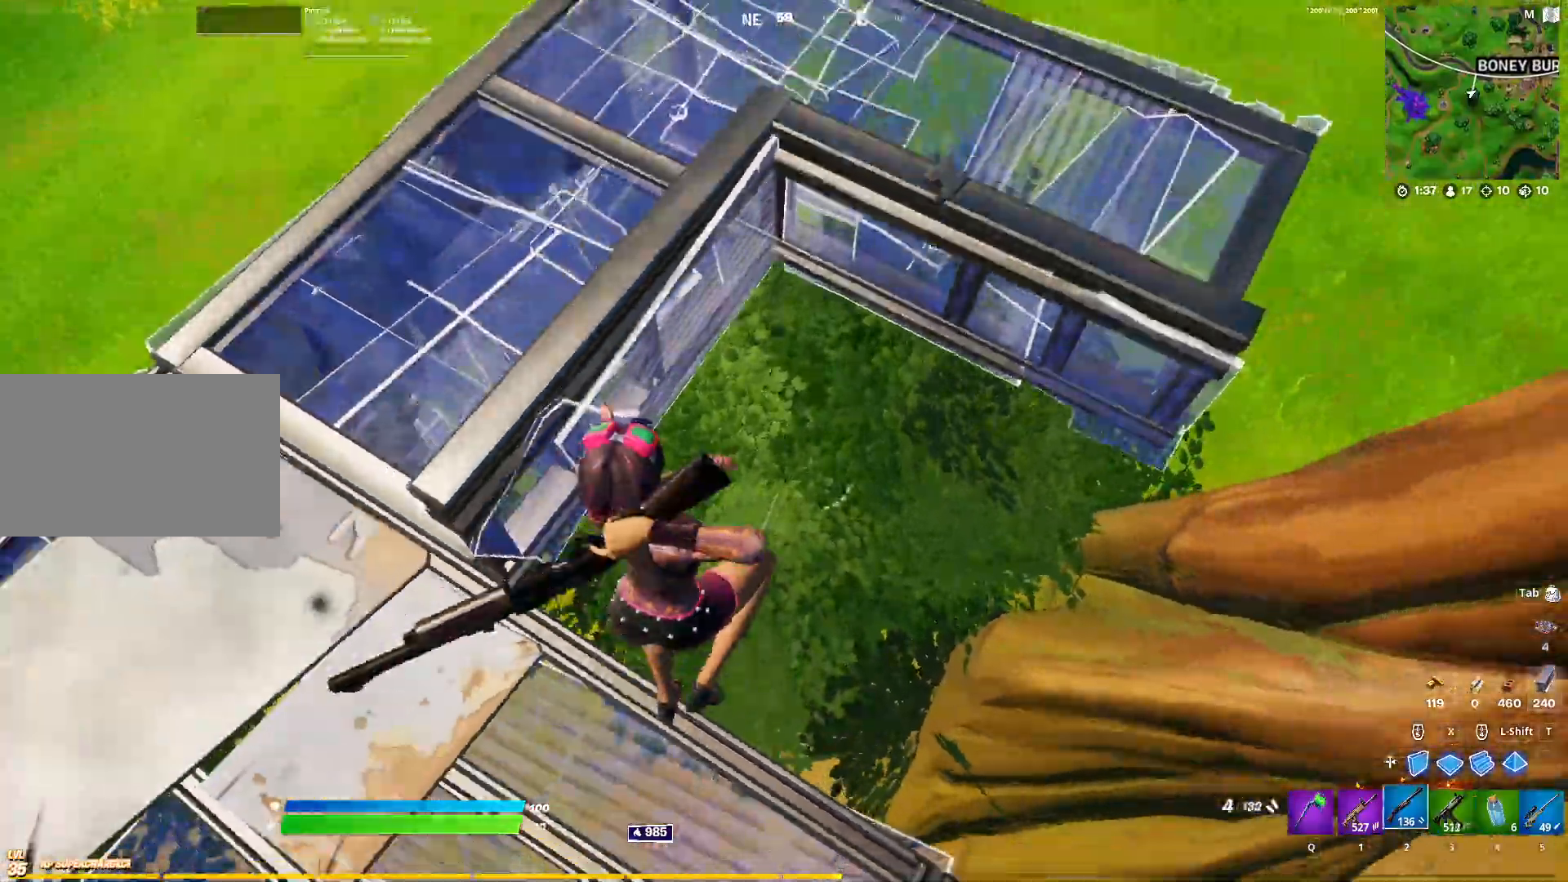
{"keys": ["d", "w"], "mouse": [], "mouse_move": "down", "events": [[150, "d", "up"], [333, "d", "down"]]}
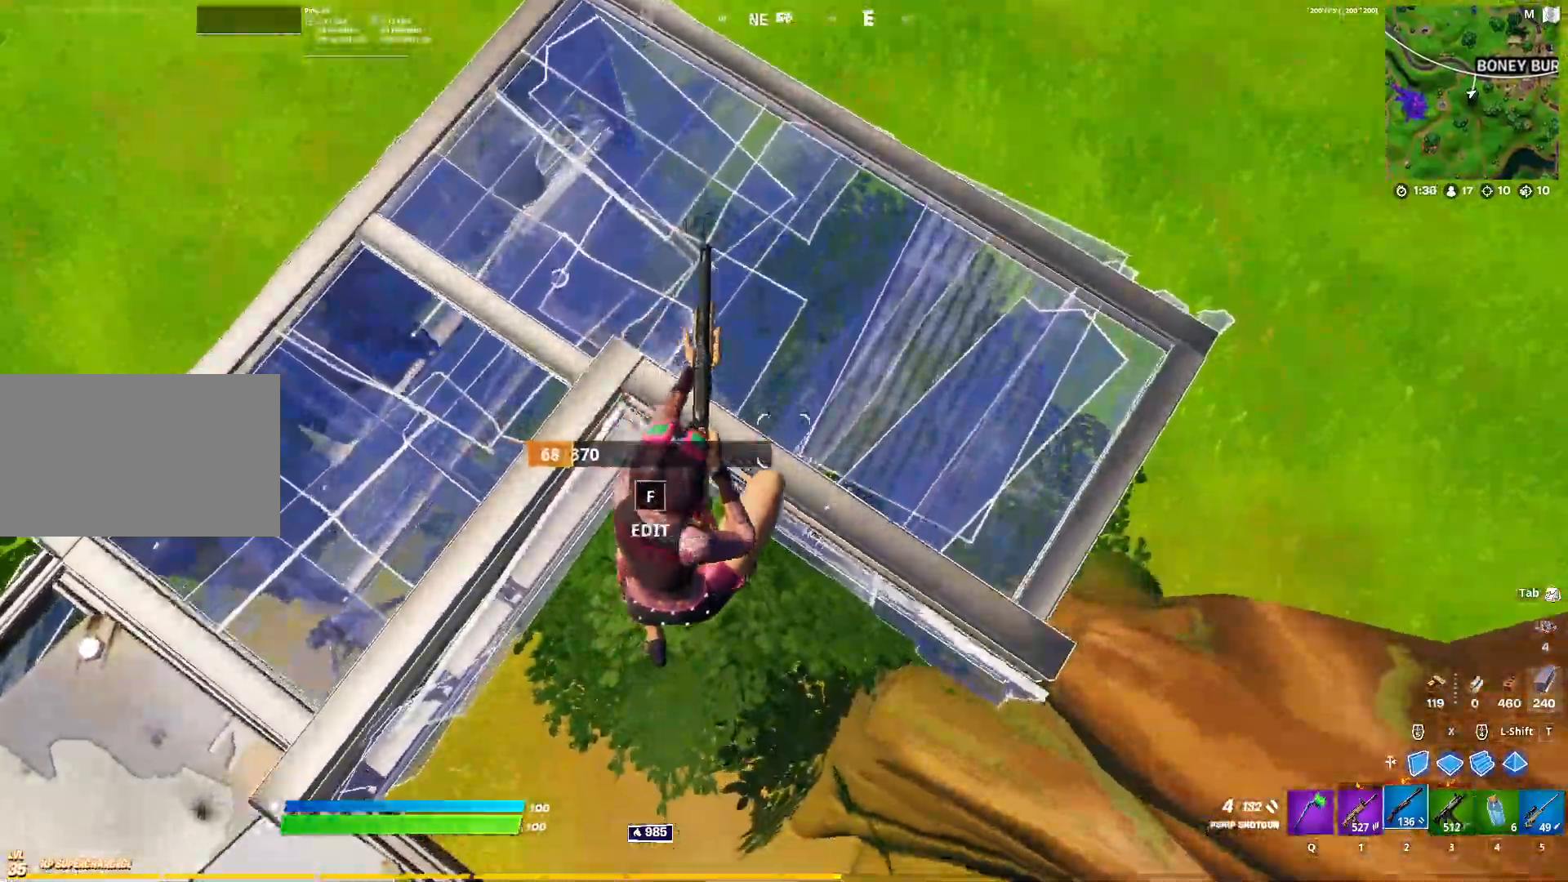
{"keys": ["d", "w"], "mouse": [], "mouse_move": "still", "events": []}
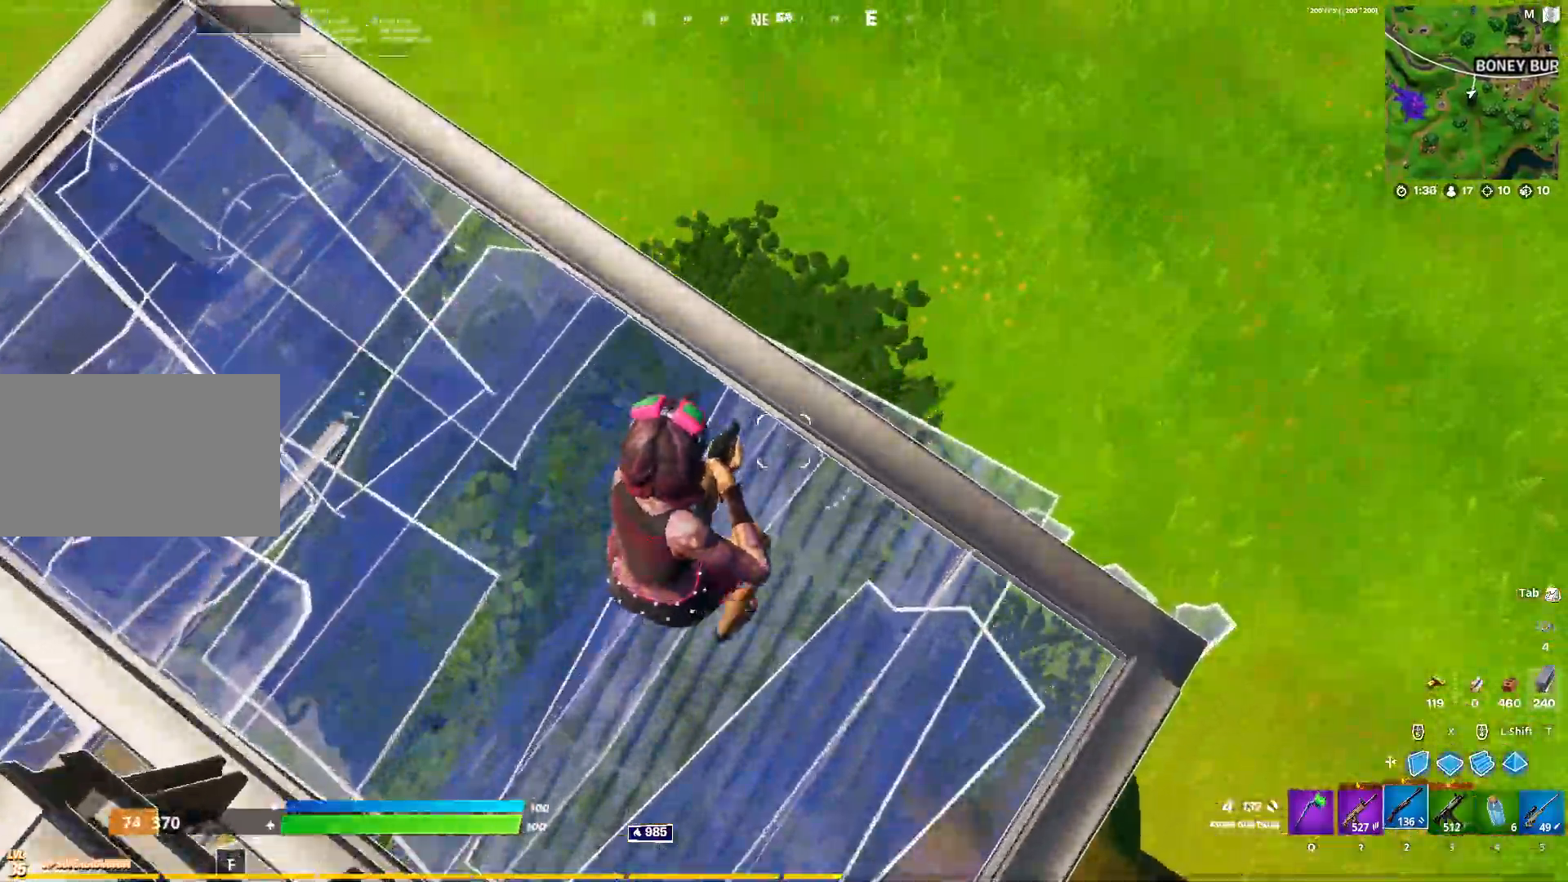
{"keys": ["d", "w"], "mouse": [], "mouse_move": "up-right", "events": [[217, "a", "down"], [217, "d", "up"], [317, "a", "up"], [317, "d", "down"]]}
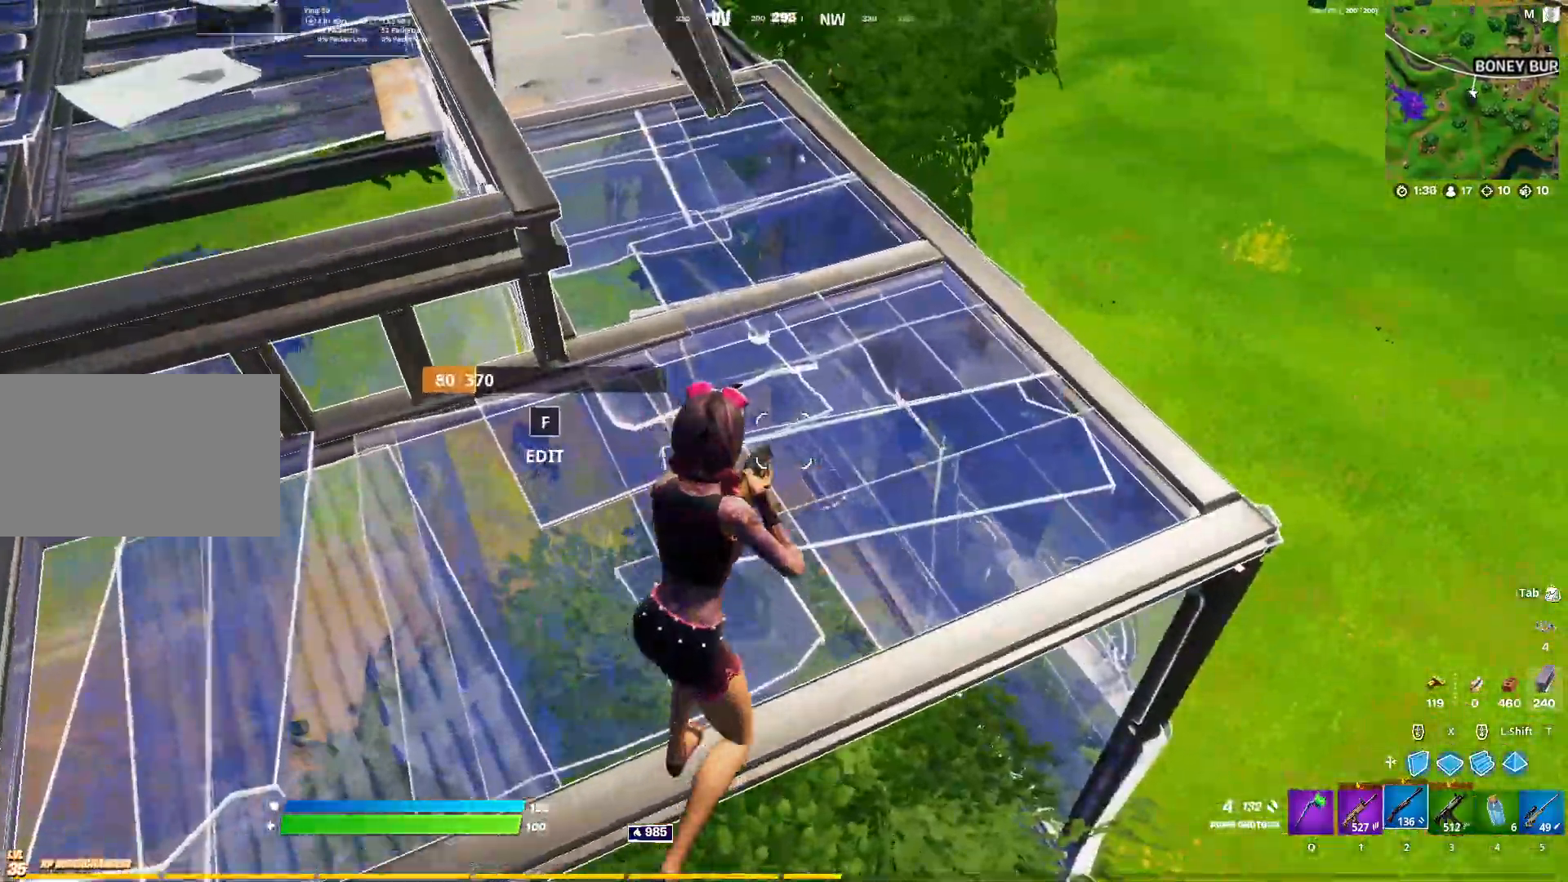
{"keys": ["d", "w"], "mouse": [], "mouse_move": "down", "events": []}
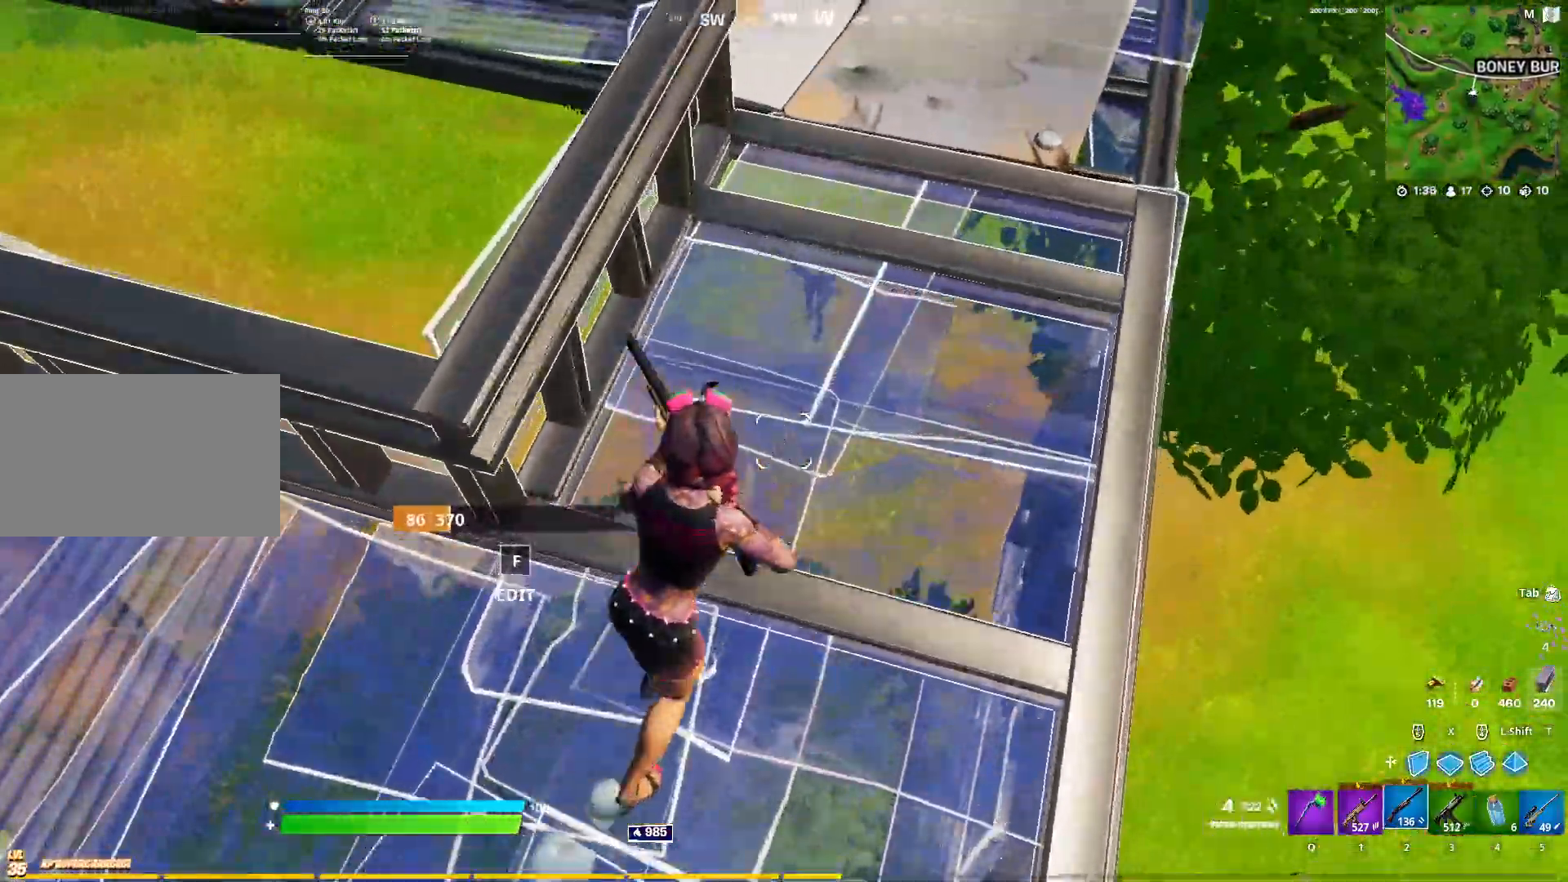
{"keys": ["w"], "mouse": ["left"], "mouse_move": "up", "events": [[350, "d", "up"], [433, "f", "down"], [483, "f", "up"], [483, "mouse_left", "down"]]}
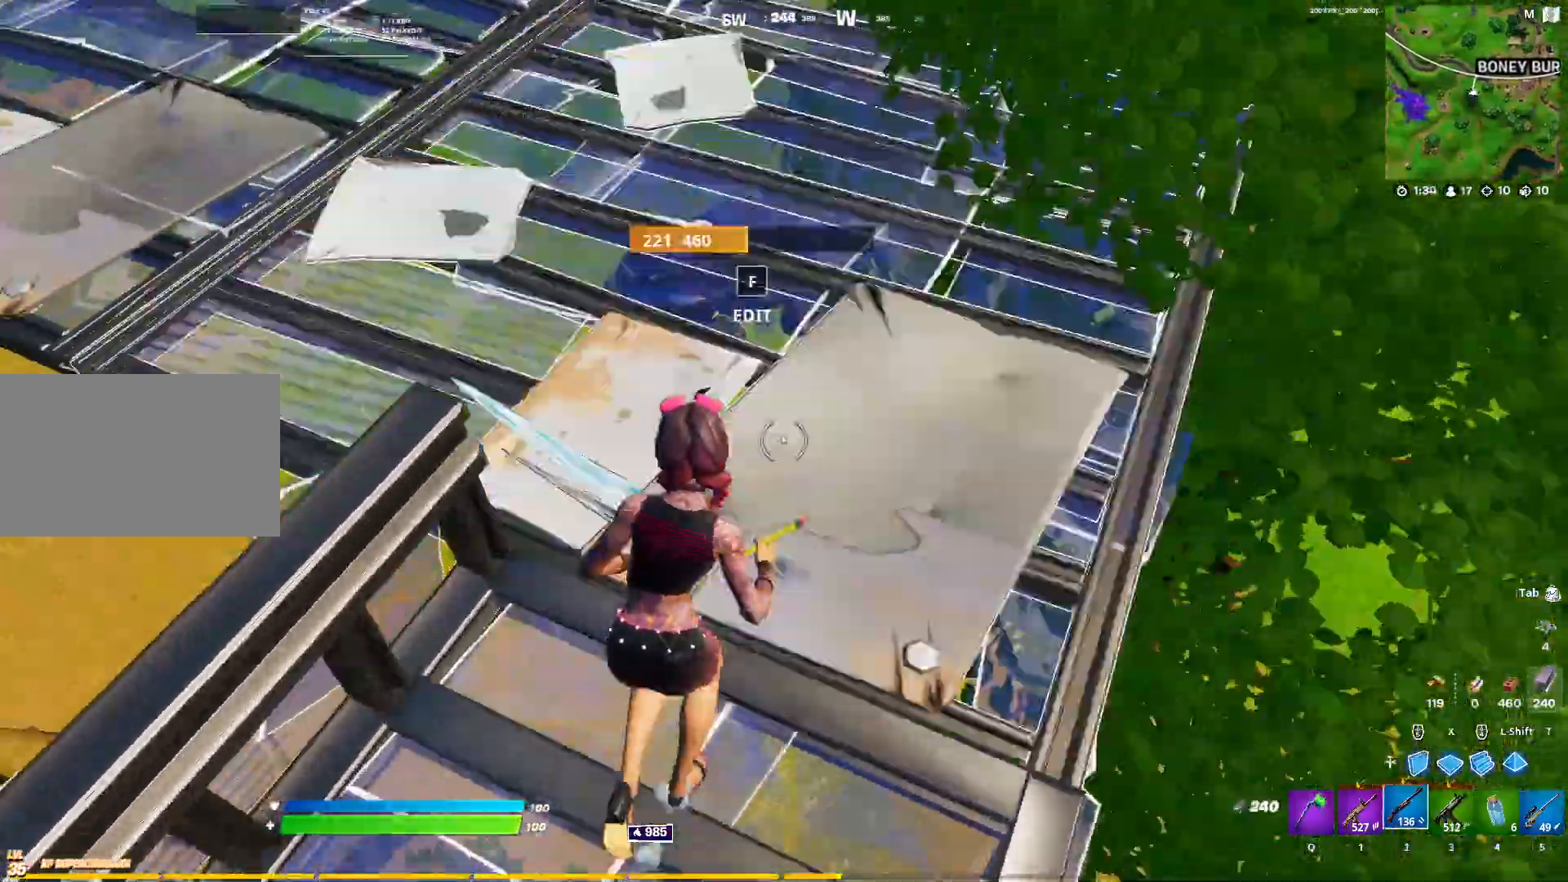
{"keys": ["a", "w"], "mouse": [], "mouse_move": "left", "events": [[33, "mouse_left", "up"], [133, "d", "down"], [217, "d", "up"], [267, "a", "down"]]}
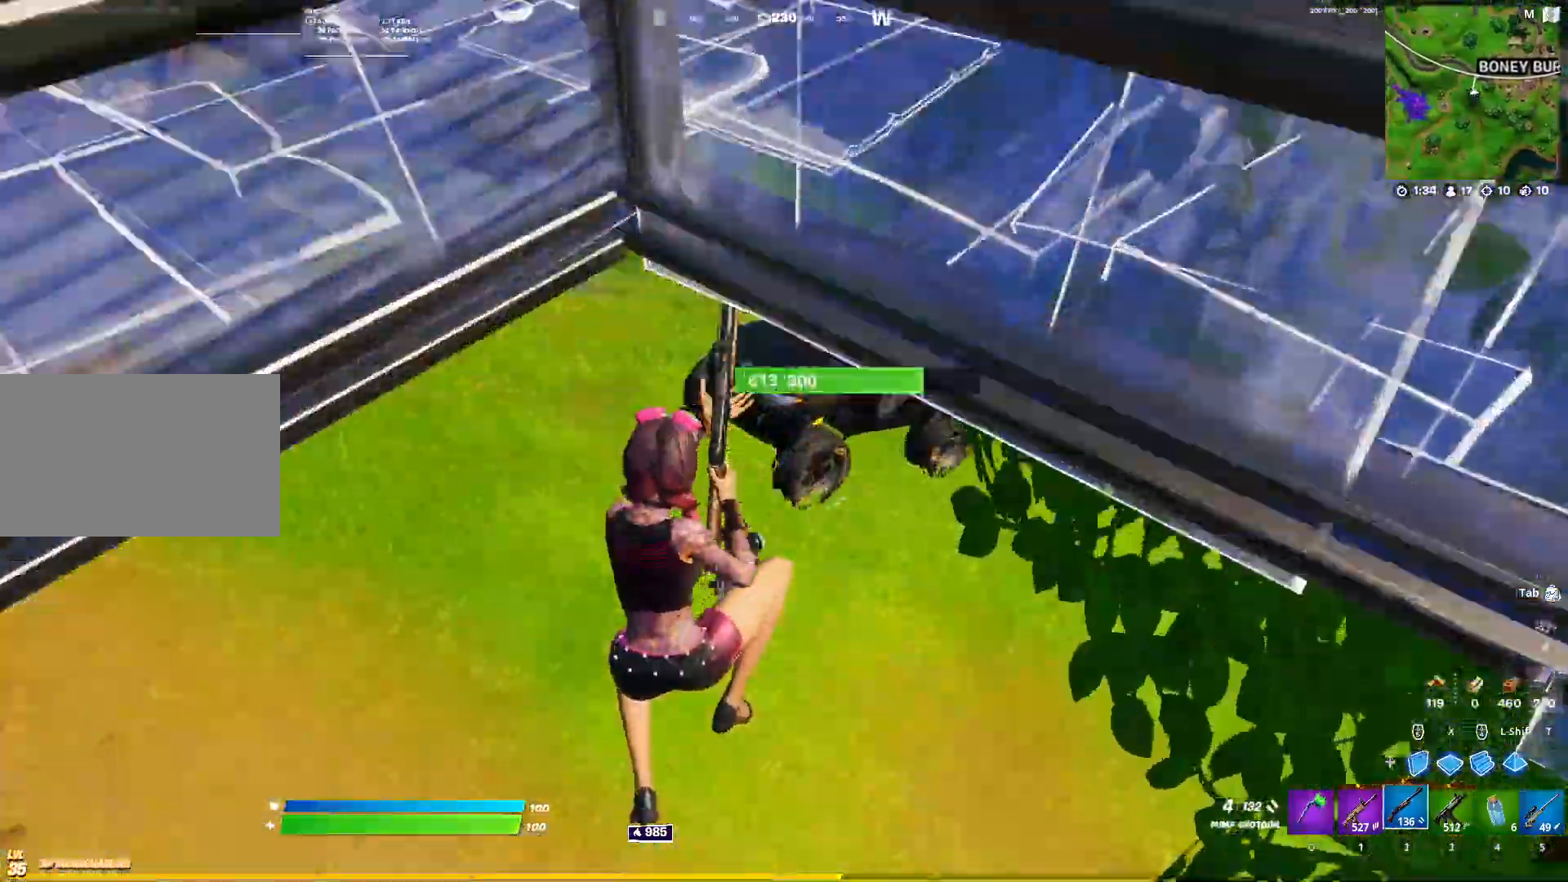
{"keys": ["a", "w"], "mouse": [], "mouse_move": "still", "events": [[50, "a", "up"], [150, "mouse_left", "down"], [200, "1", "down"], [200, "mouse_left", "up"], [233, "1", "up"], [417, "a", "down"]]}
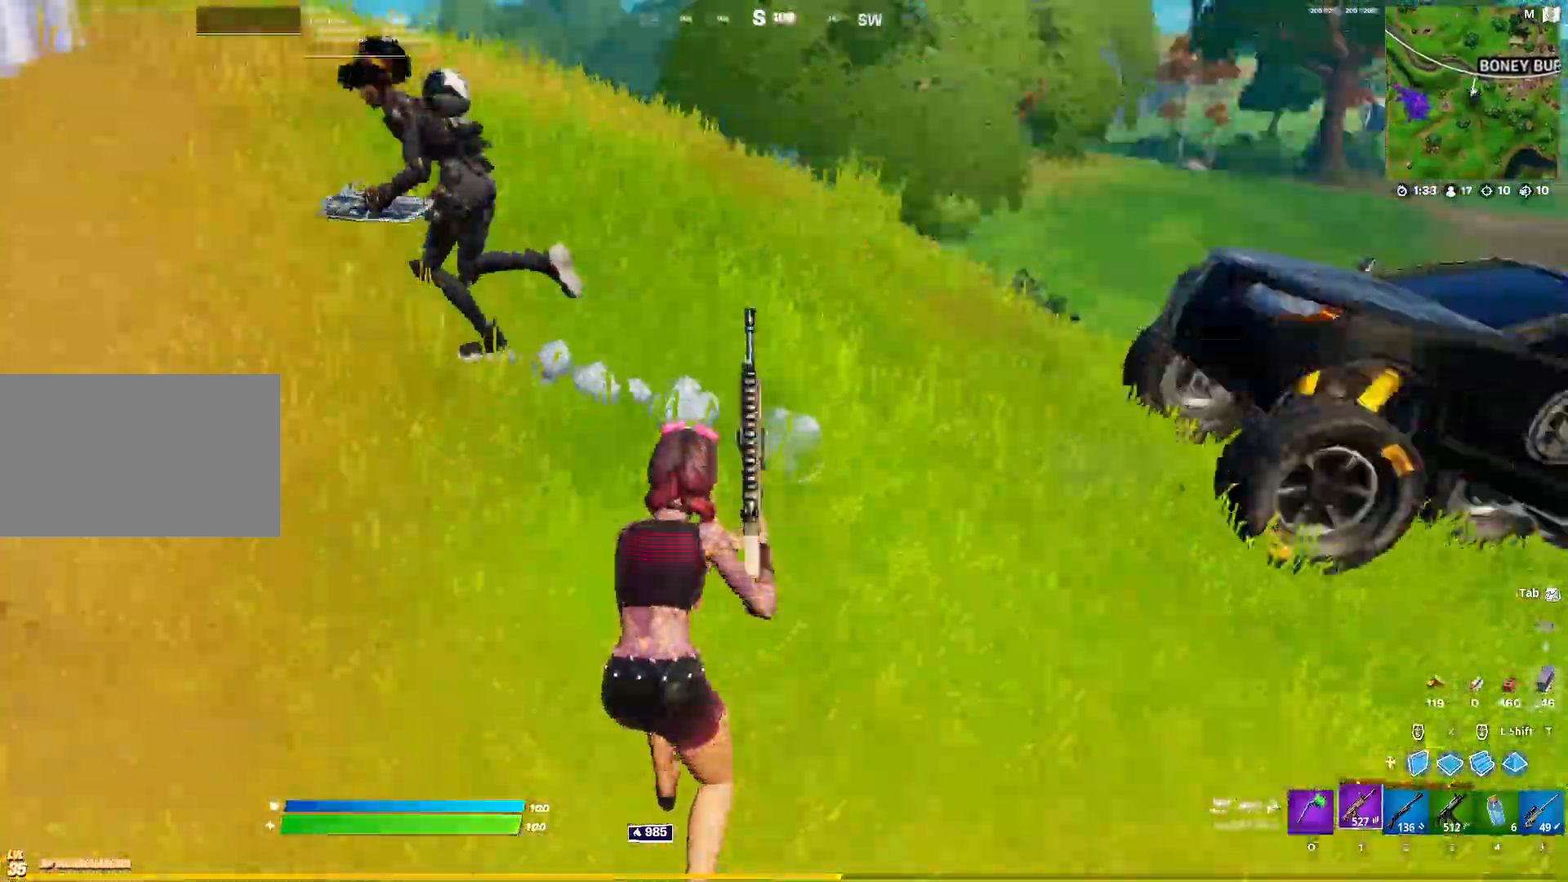
{"keys": ["a", "w"], "mouse": ["left"], "mouse_move": "down-right", "events": [[167, "mouse_left", "down"]]}
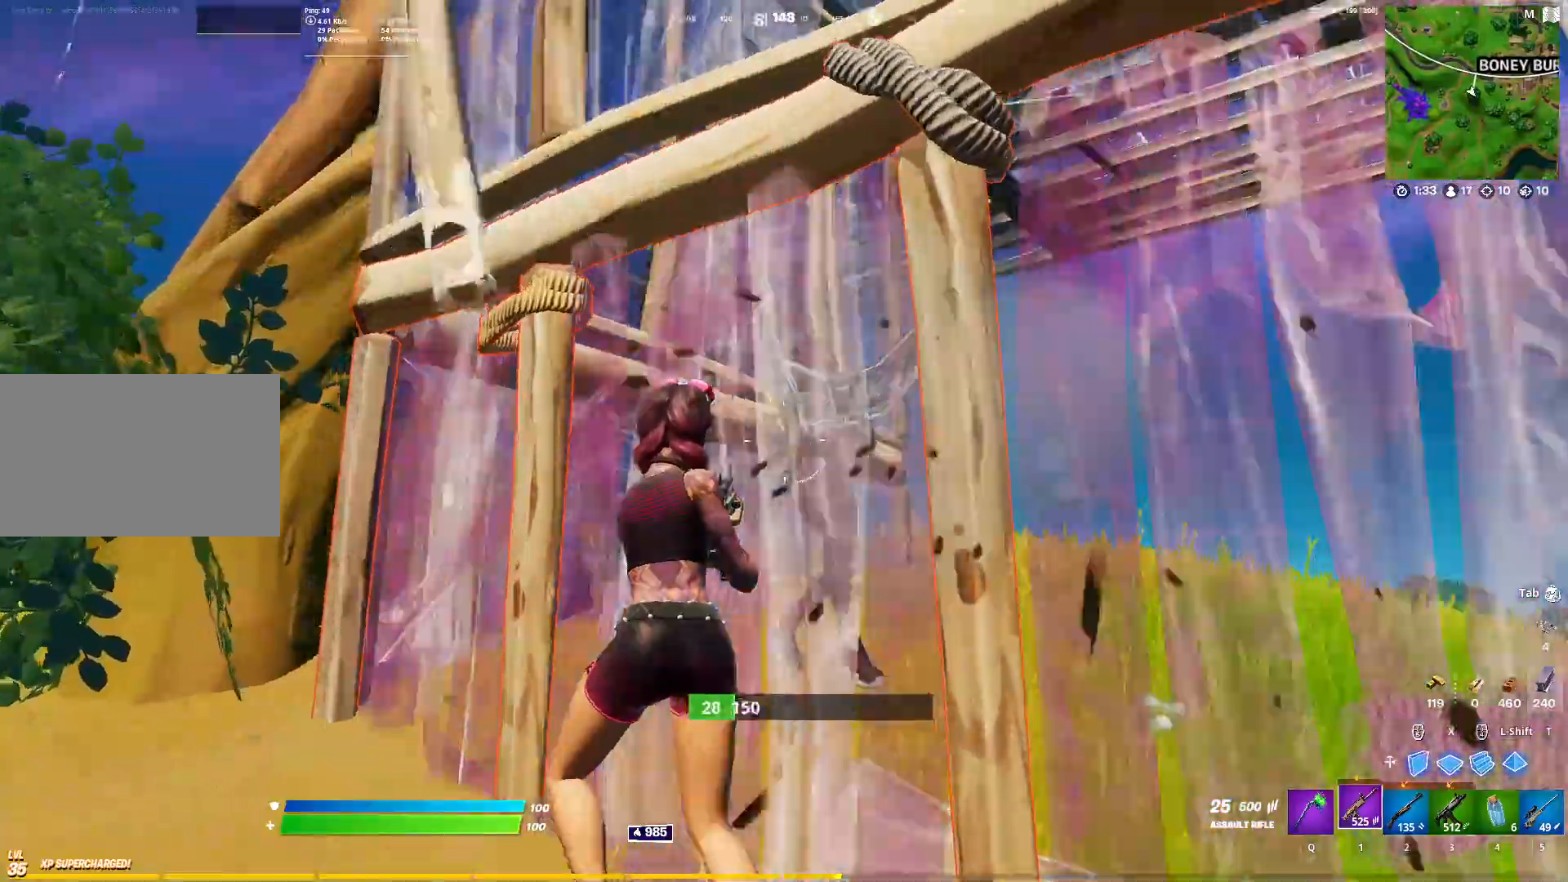
{"keys": ["w"], "mouse": ["left"], "mouse_move": "right", "events": [[500, "a", "up"]]}
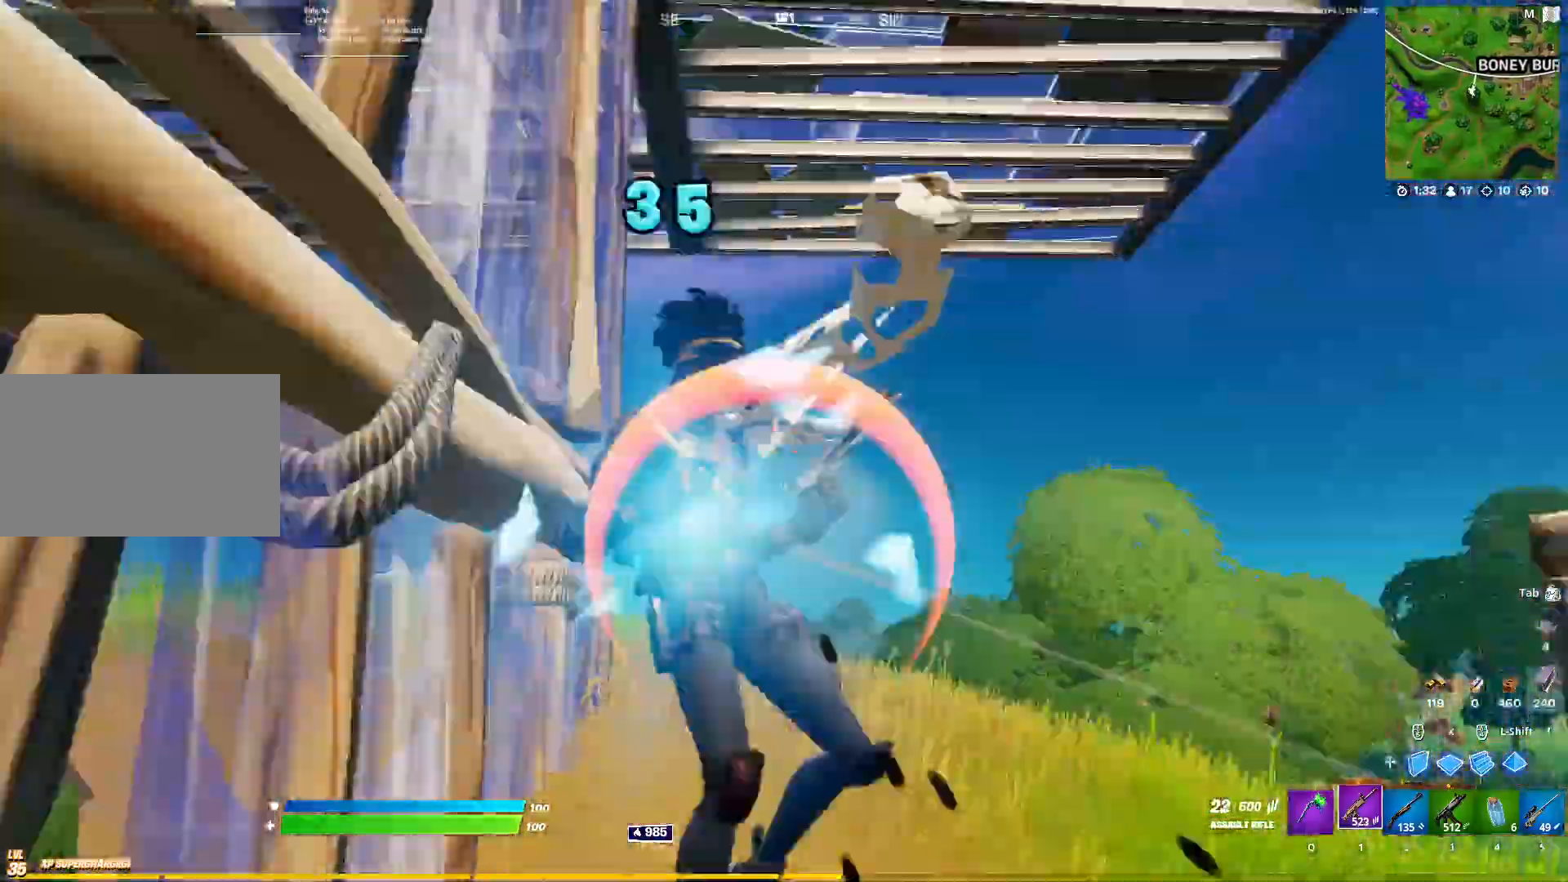
{"keys": ["d", "w"], "mouse": ["left"], "mouse_move": "right", "events": [[50, "d", "down"], [150, "d", "up"], [283, "d", "down"]]}
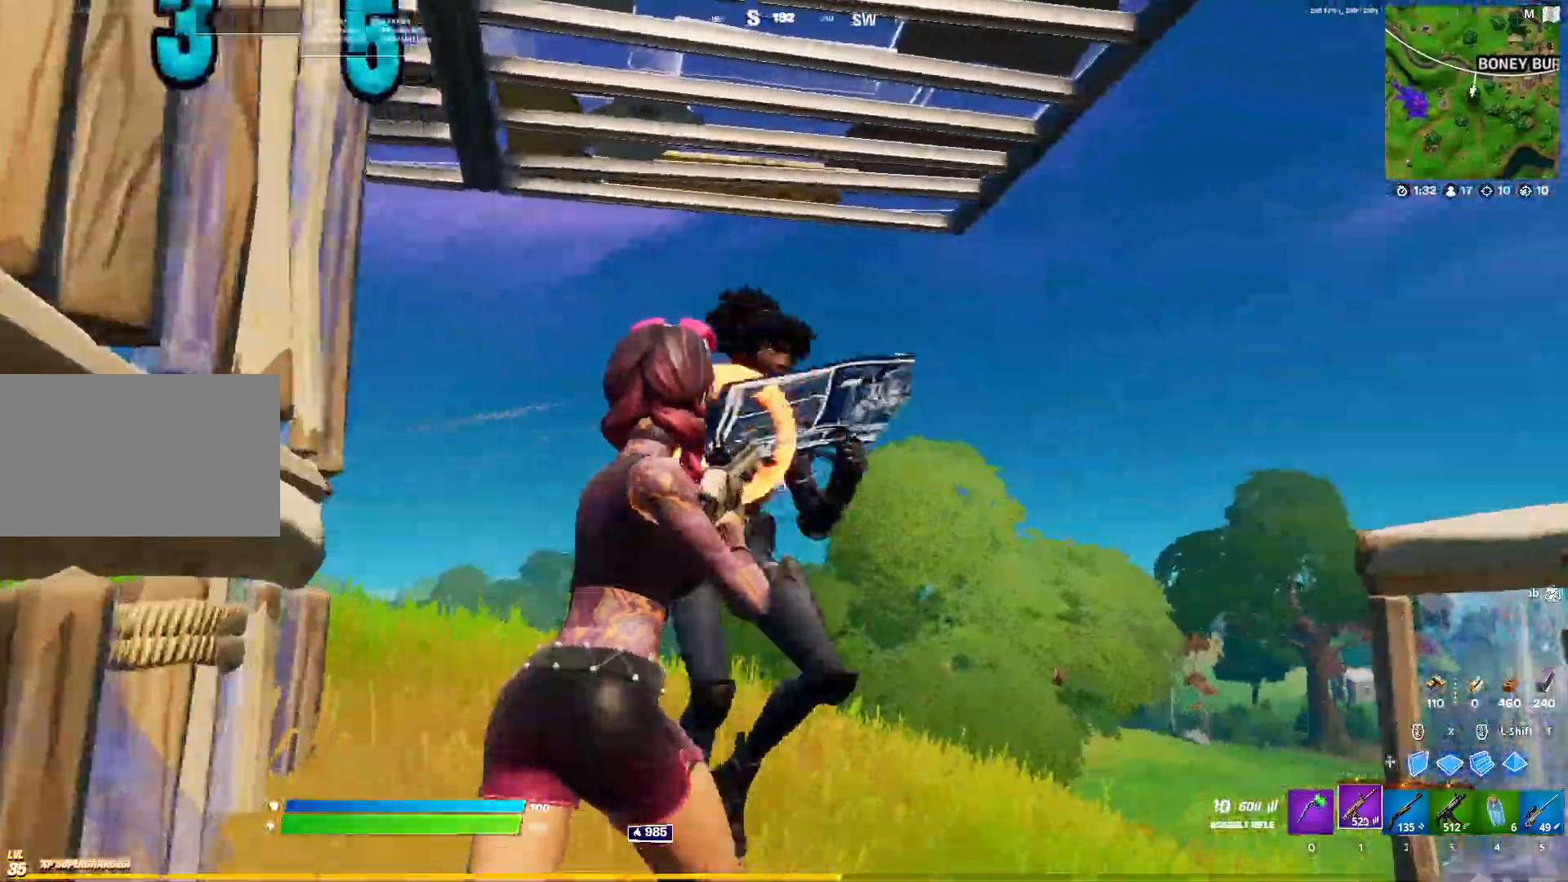
{"keys": ["d", "w"], "mouse": ["left"], "mouse_move": "right", "events": []}
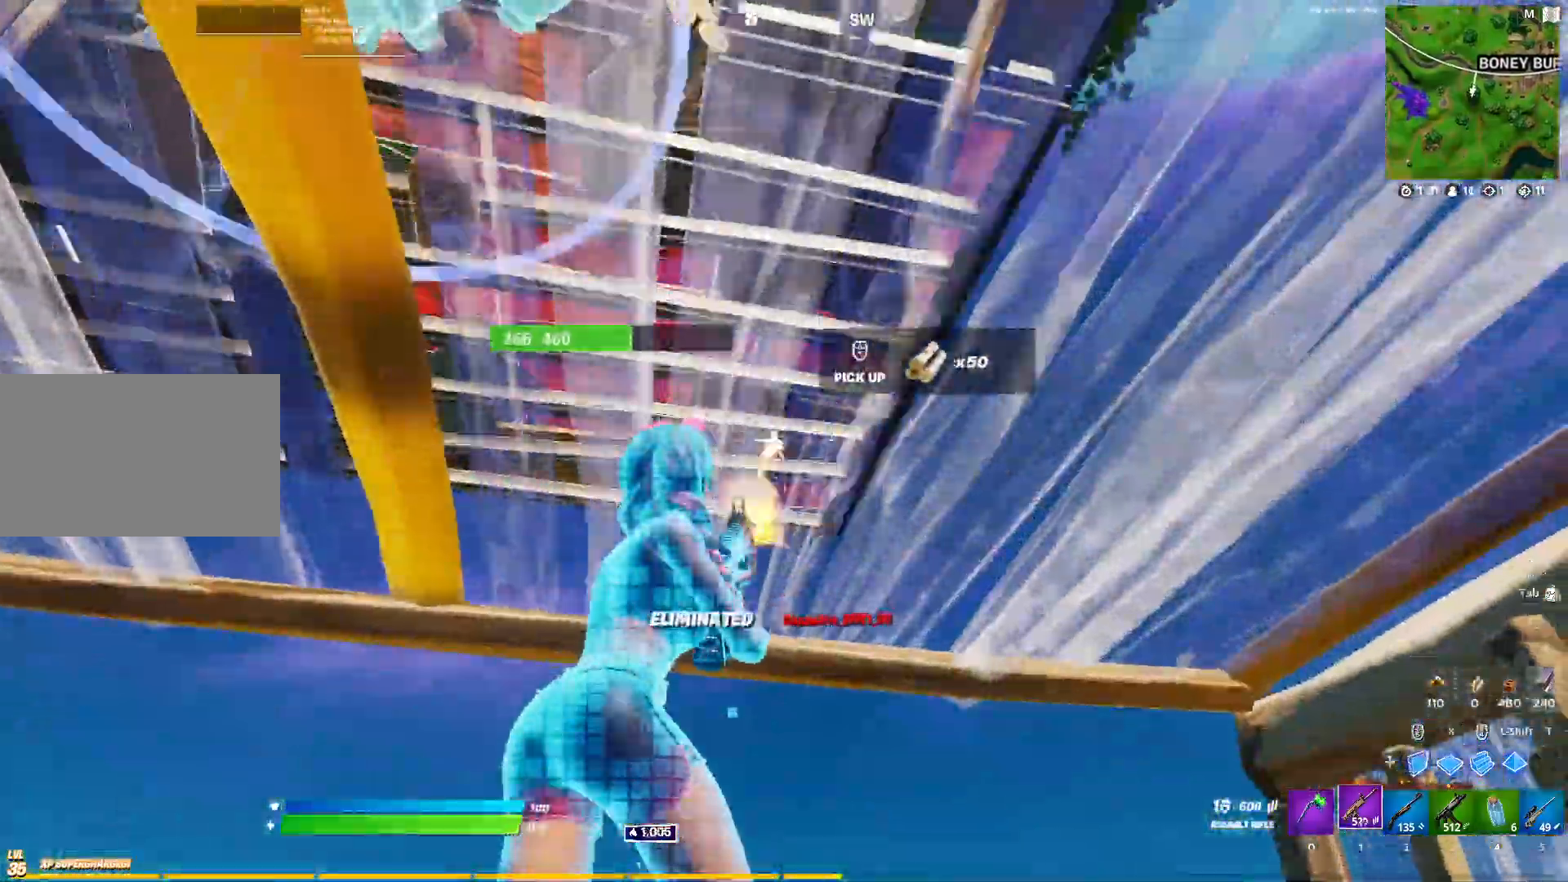
{"keys": ["a"], "mouse": [], "mouse_move": "right", "events": [[133, "d", "up"], [167, "a", "down"], [267, "w", "up"], [367, "mouse_left", "up"], [417, "2", "down"], [500, "2", "up"]]}
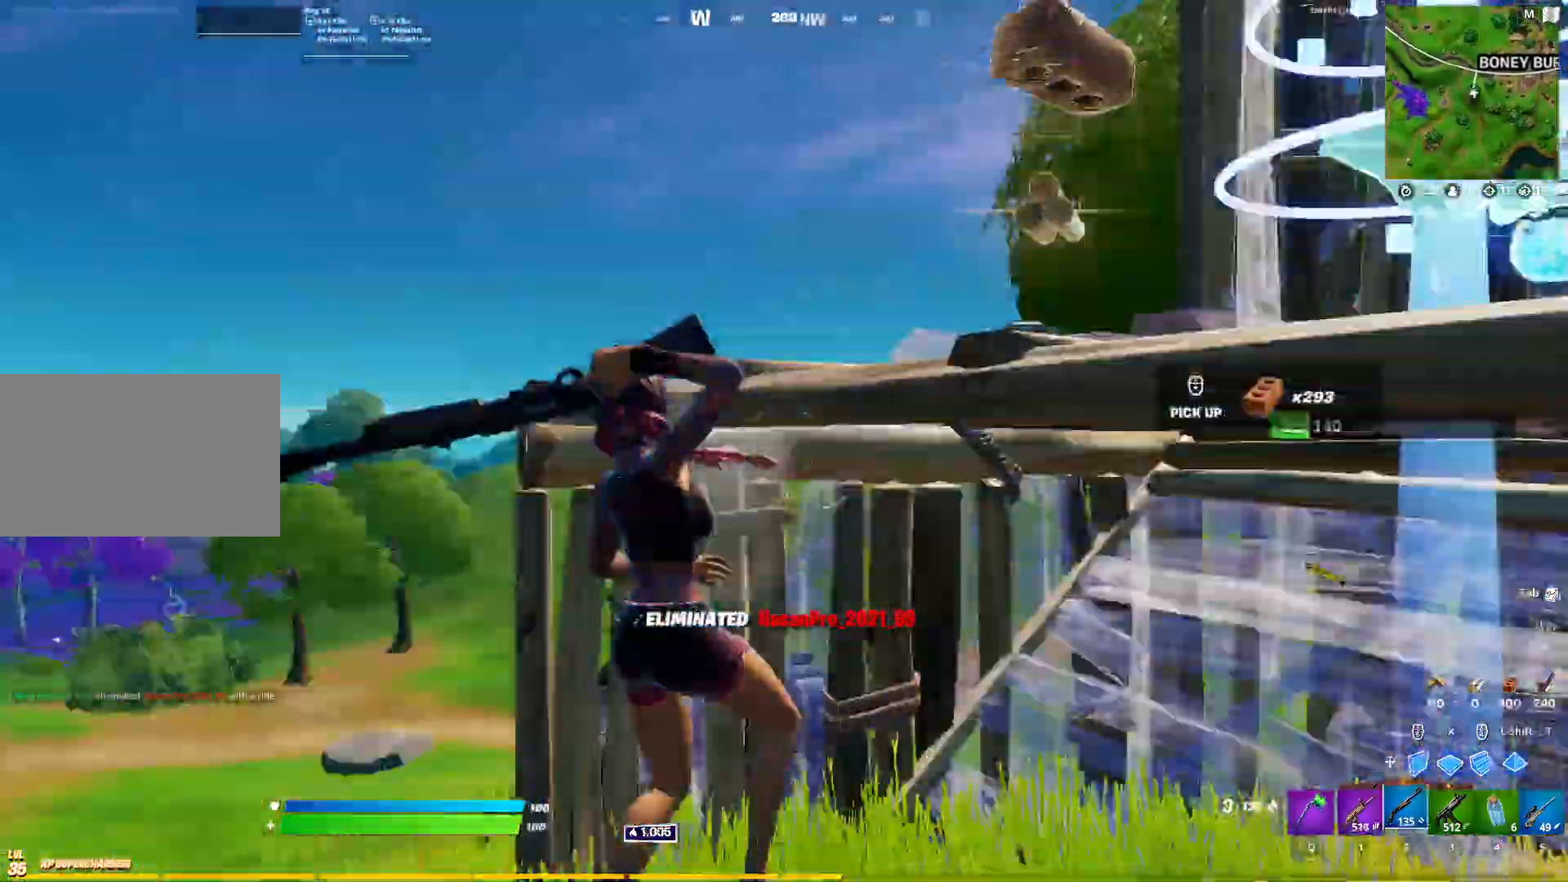
{"keys": ["a"], "mouse": [], "mouse_move": "up", "events": [[100, "s", "down"], [233, "r", "down"], [333, "r", "up"], [383, "r", "down"], [383, "s", "up"], [467, "r", "up"]]}
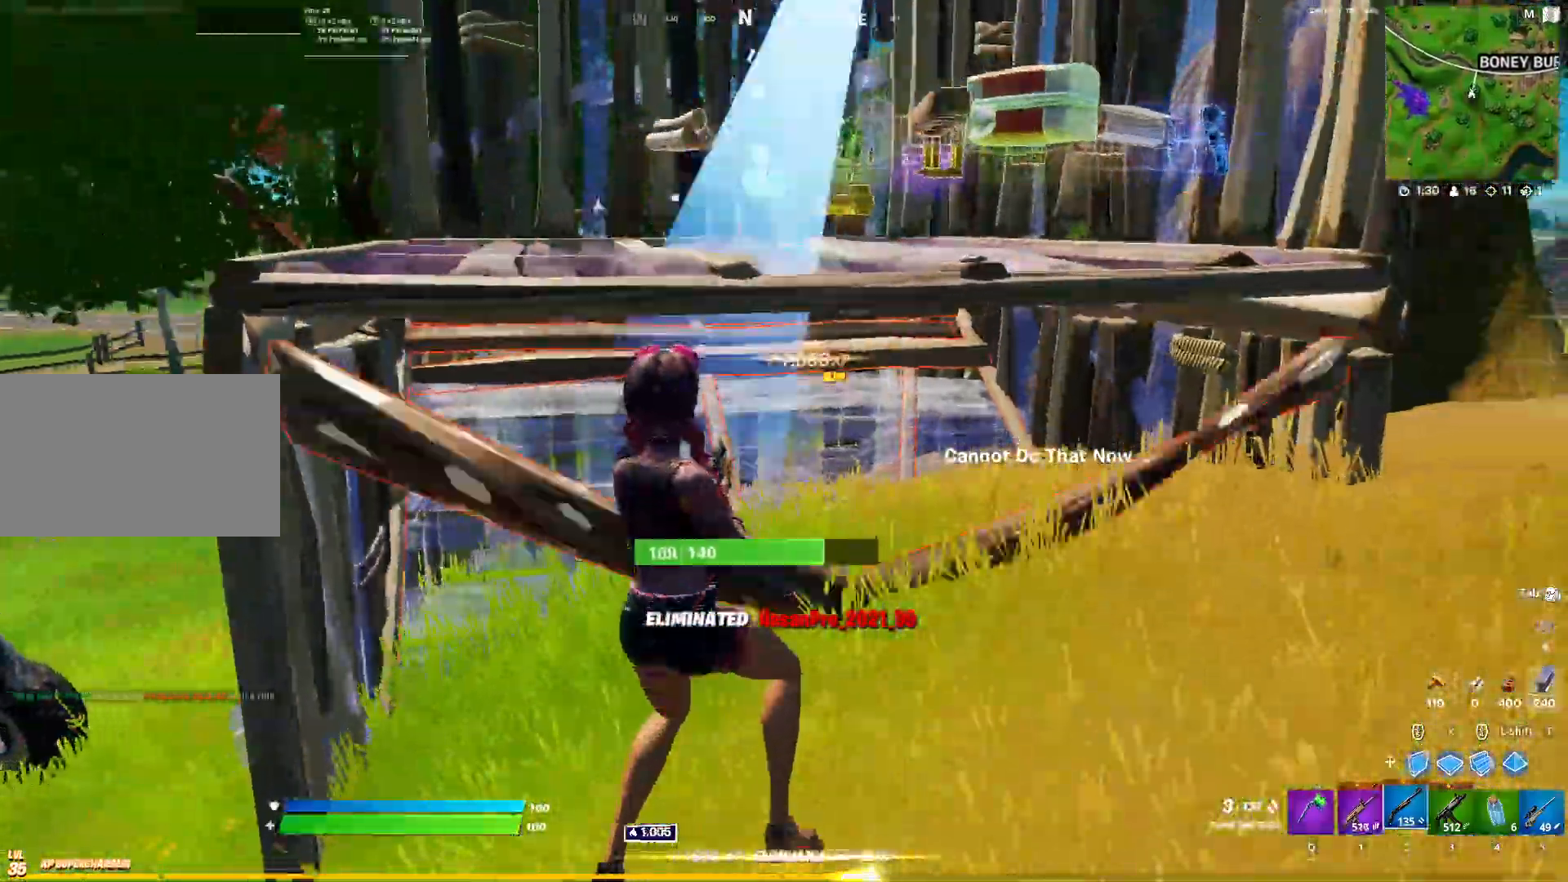
{"keys": ["d", "w"], "mouse": [], "events": [[17, "w", "down"], [67, "a", "up"], [67, "r", "down"], [117, "r", "up"], [117, "space", "down"], [300, "space", "up"], [433, "d", "down"]]}
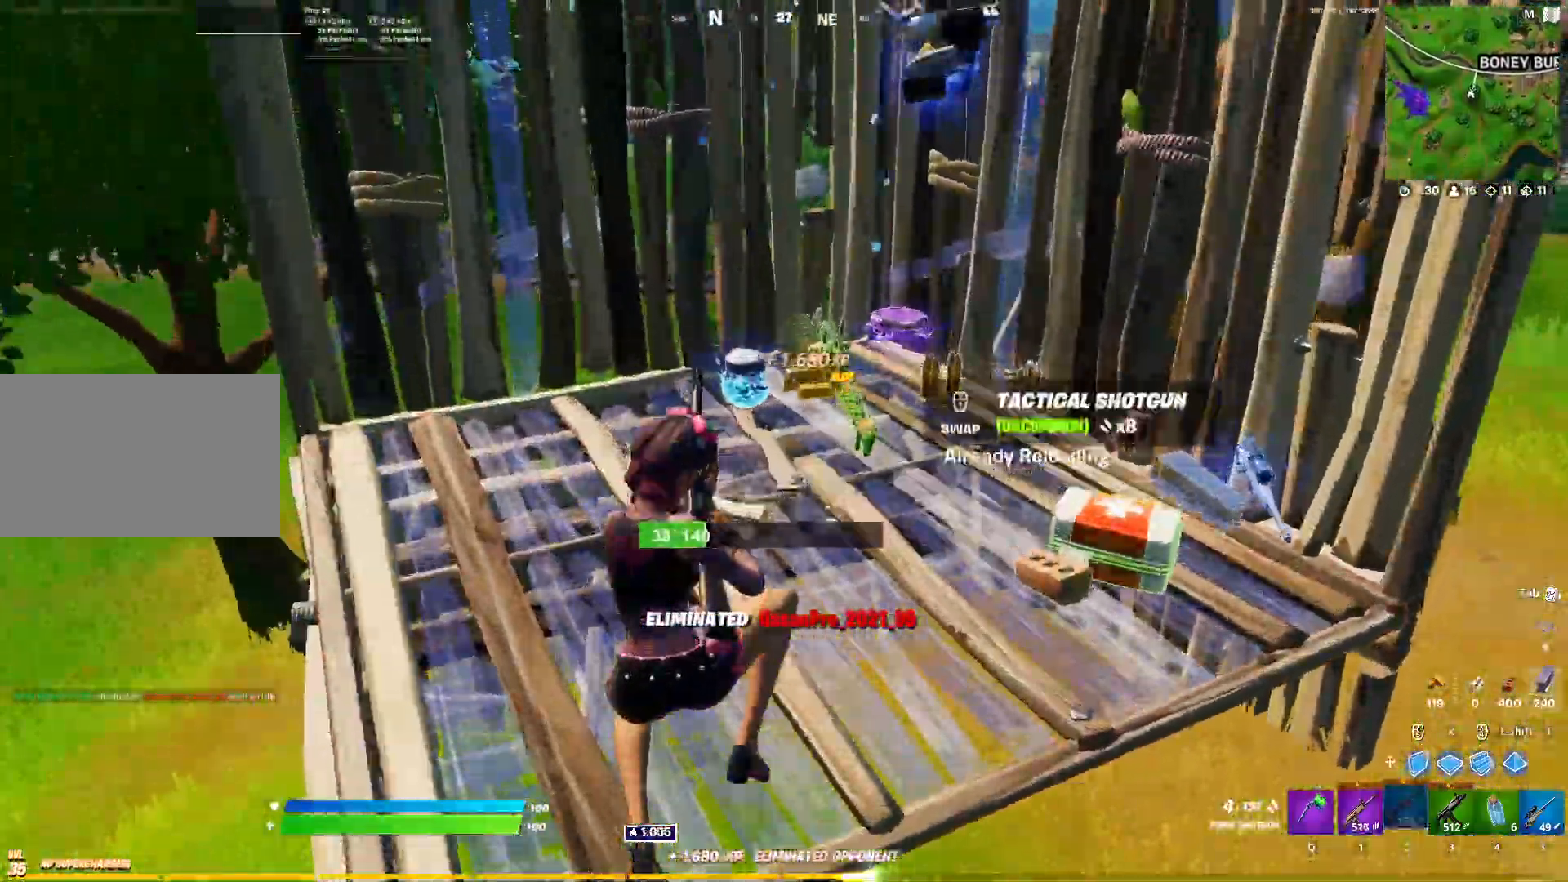
{"keys": ["a", "w"], "mouse": [], "mouse_move": "up", "events": [[317, "q", "down"], [417, "q", "up"], [450, "d", "up"], [500, "a", "down"]]}
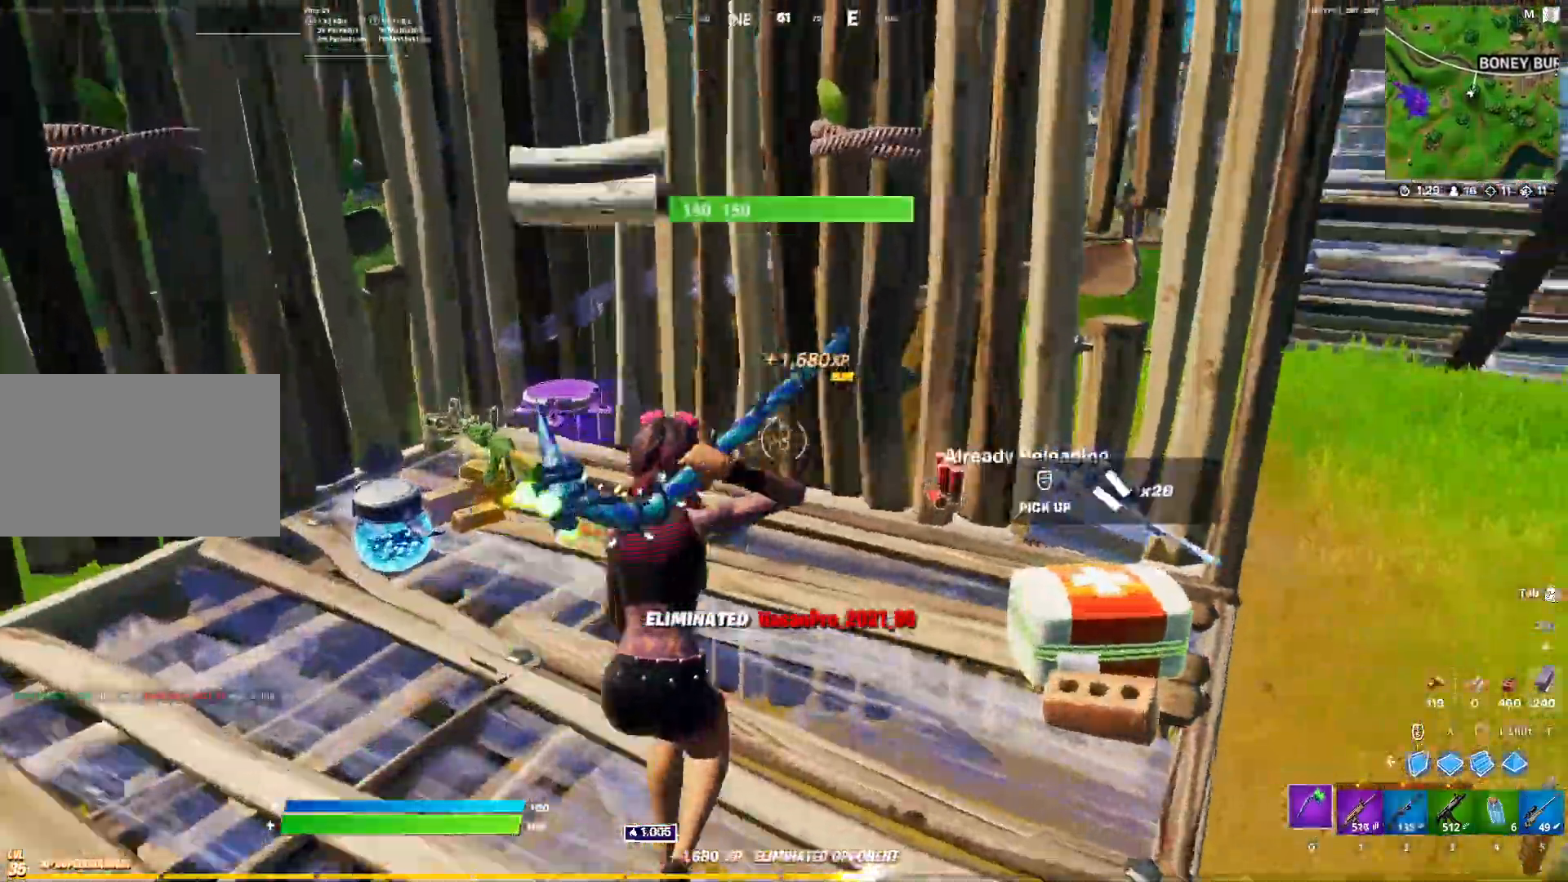
{"keys": ["a", "w"], "mouse": [], "mouse_move": "right", "events": [[383, "a", "up"], [467, "a", "down"]]}
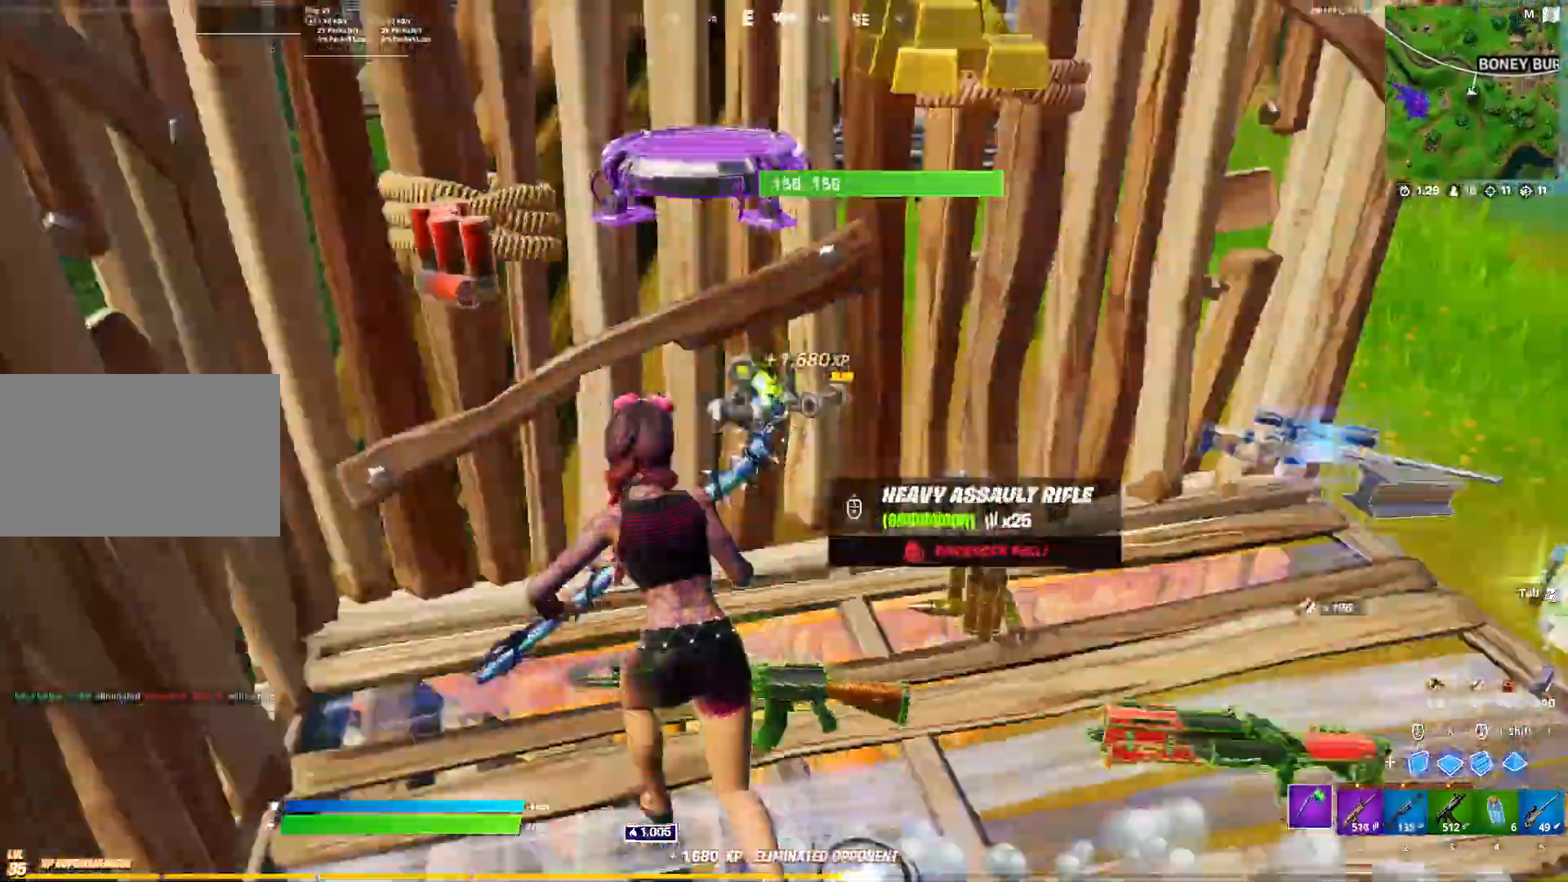
{"keys": ["w"], "mouse": []}
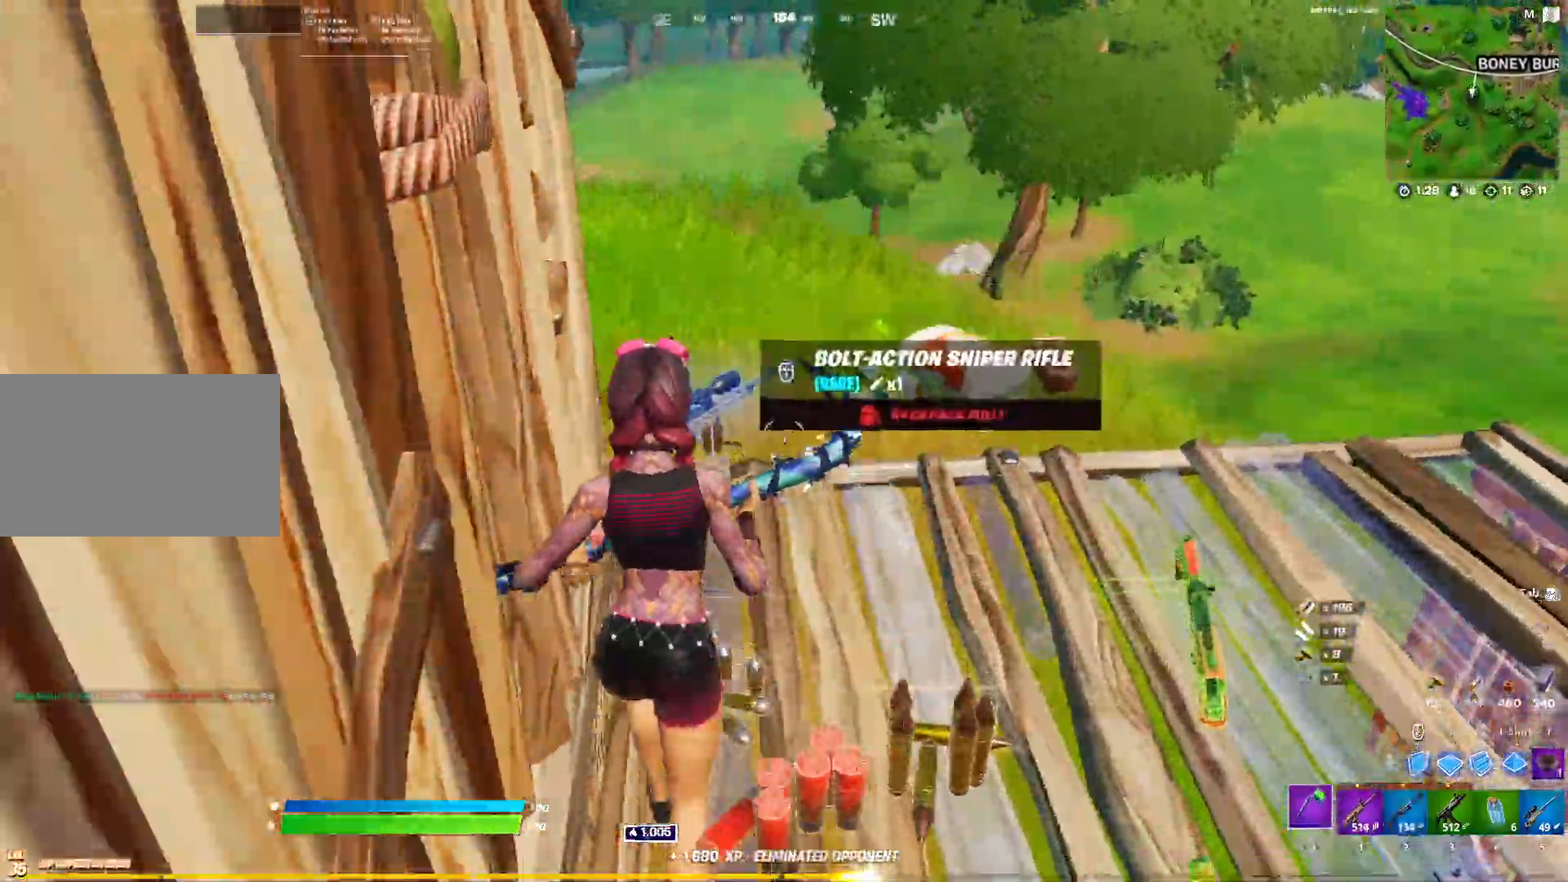
{"keys": ["w"], "mouse": [], "mouse_move": "up", "events": [[33, "d", "down"], [267, "2", "down"], [417, "2", "up"], [450, "d", "up"]]}
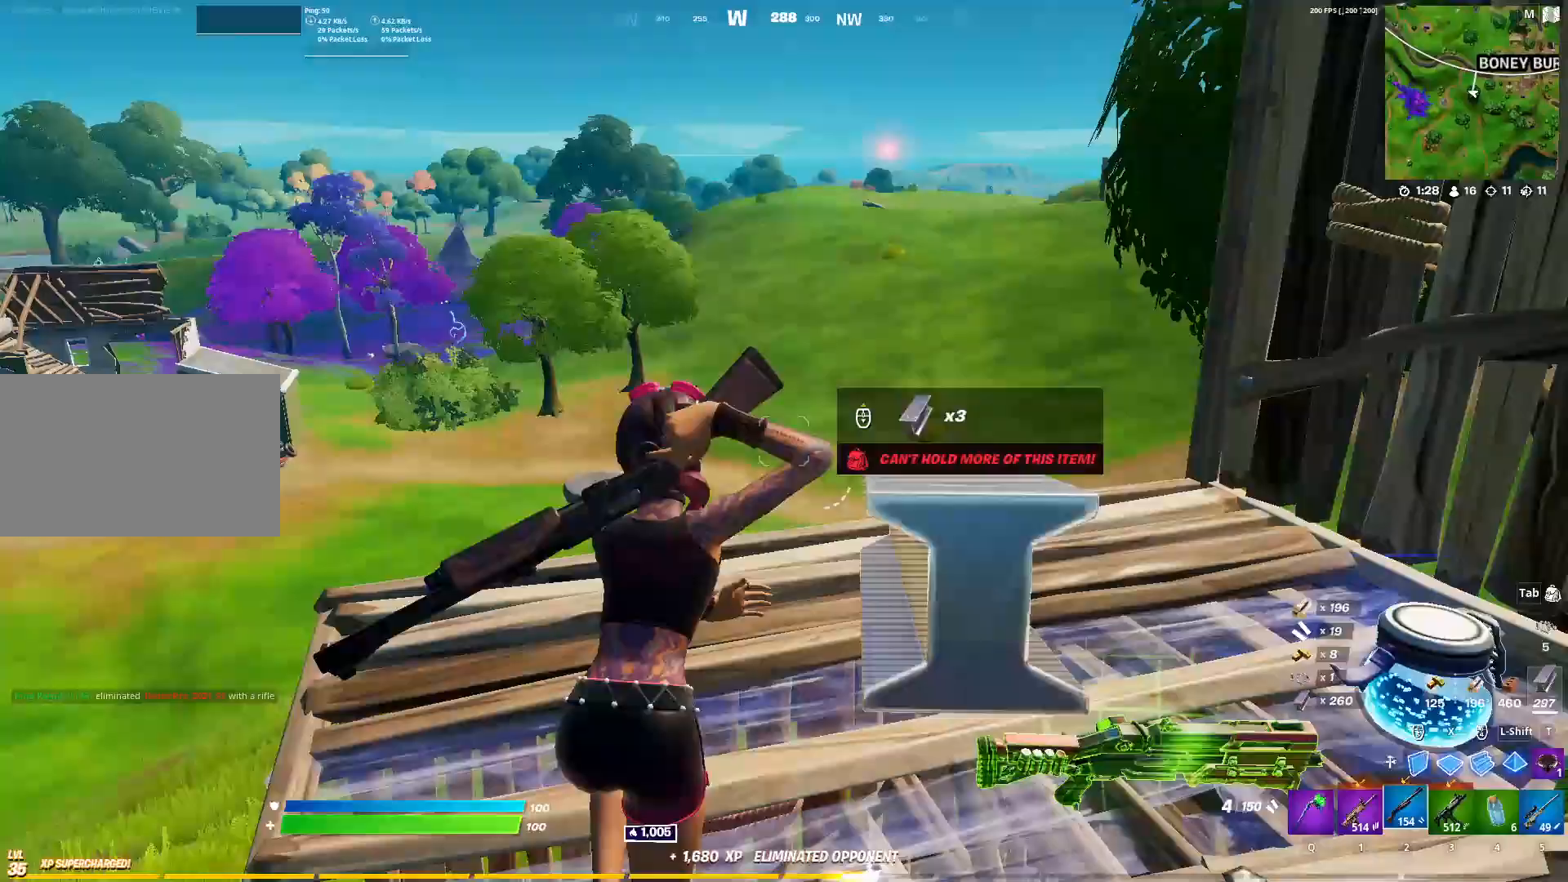
{"keys": ["r", "w"], "mouse": [], "mouse_move": "still", "events": [[50, "a", "down"], [100, "r", "down"], [183, "r", "up"], [233, "r", "down"], [333, "r", "up"], [383, "r", "down"], [467, "a", "up"]]}
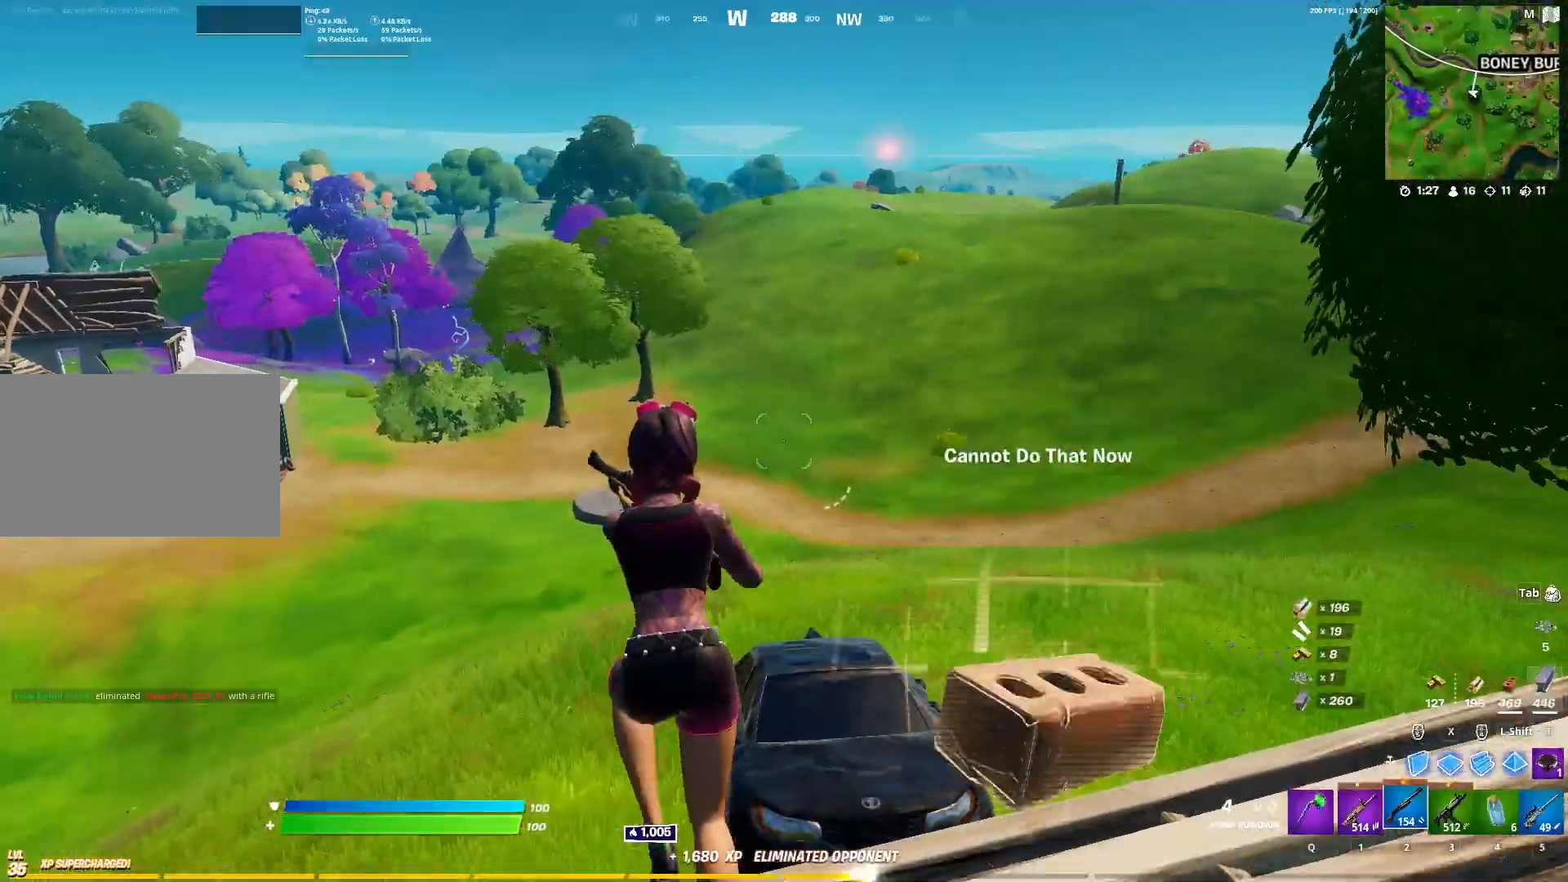
{"keys": ["a", "w"], "mouse": [], "mouse_move": "still", "events": [[17, "r", "up"], [67, "space", "down"], [250, "space", "up"], [350, "a", "down"]]}
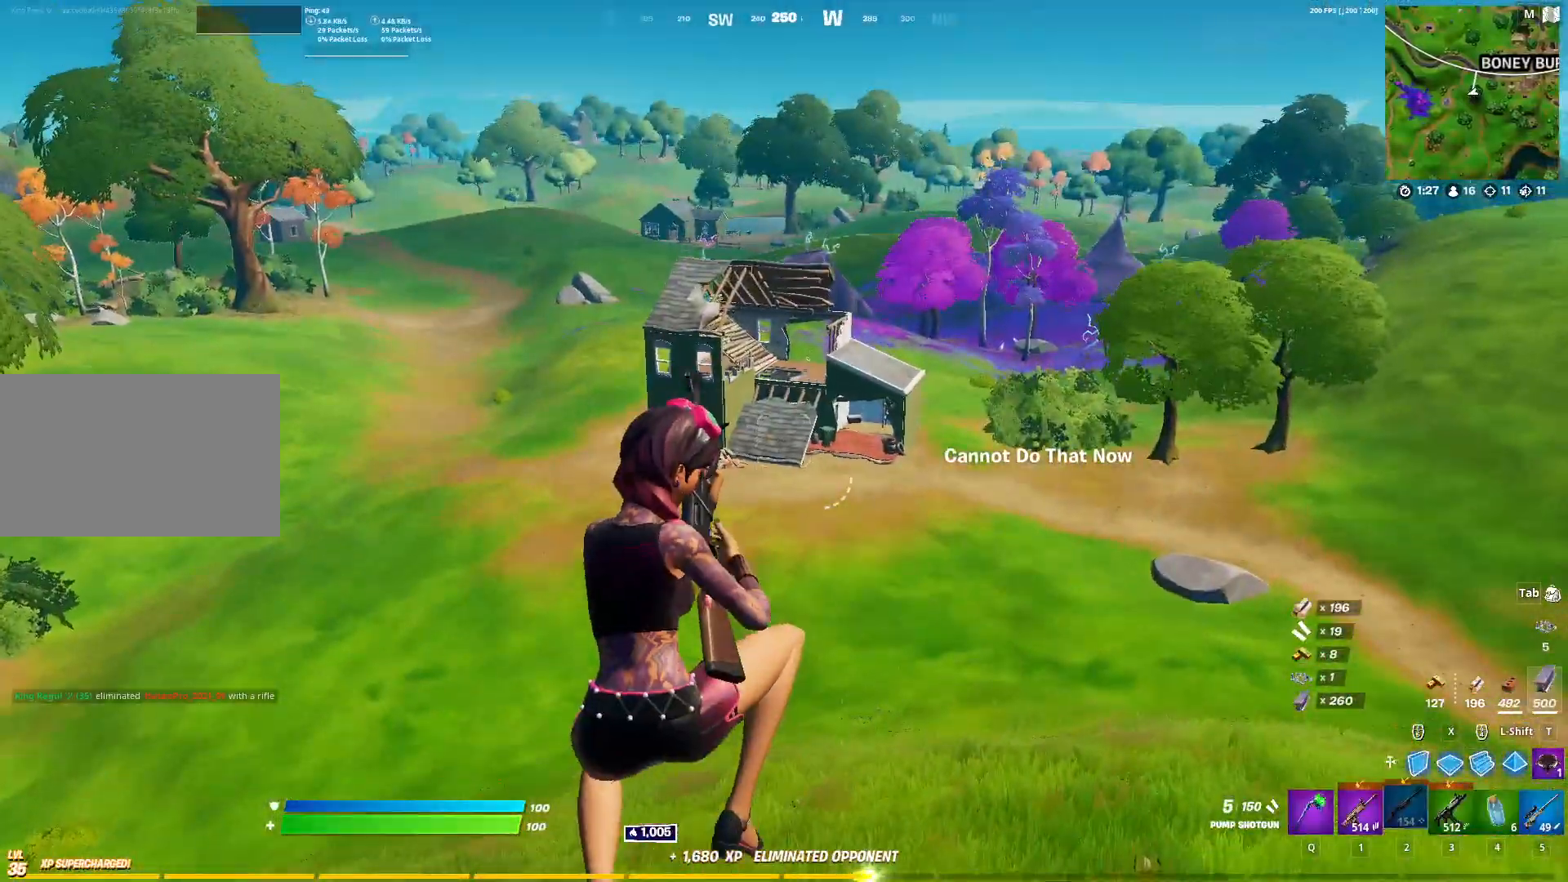
{"keys": ["a", "w"], "mouse": [], "mouse_move": "left", "events": [[33, "3", "down"], [133, "3", "up"], [267, "r", "down"], [317, "r", "up"], [417, "r", "down"], [450, "r", "up"]]}
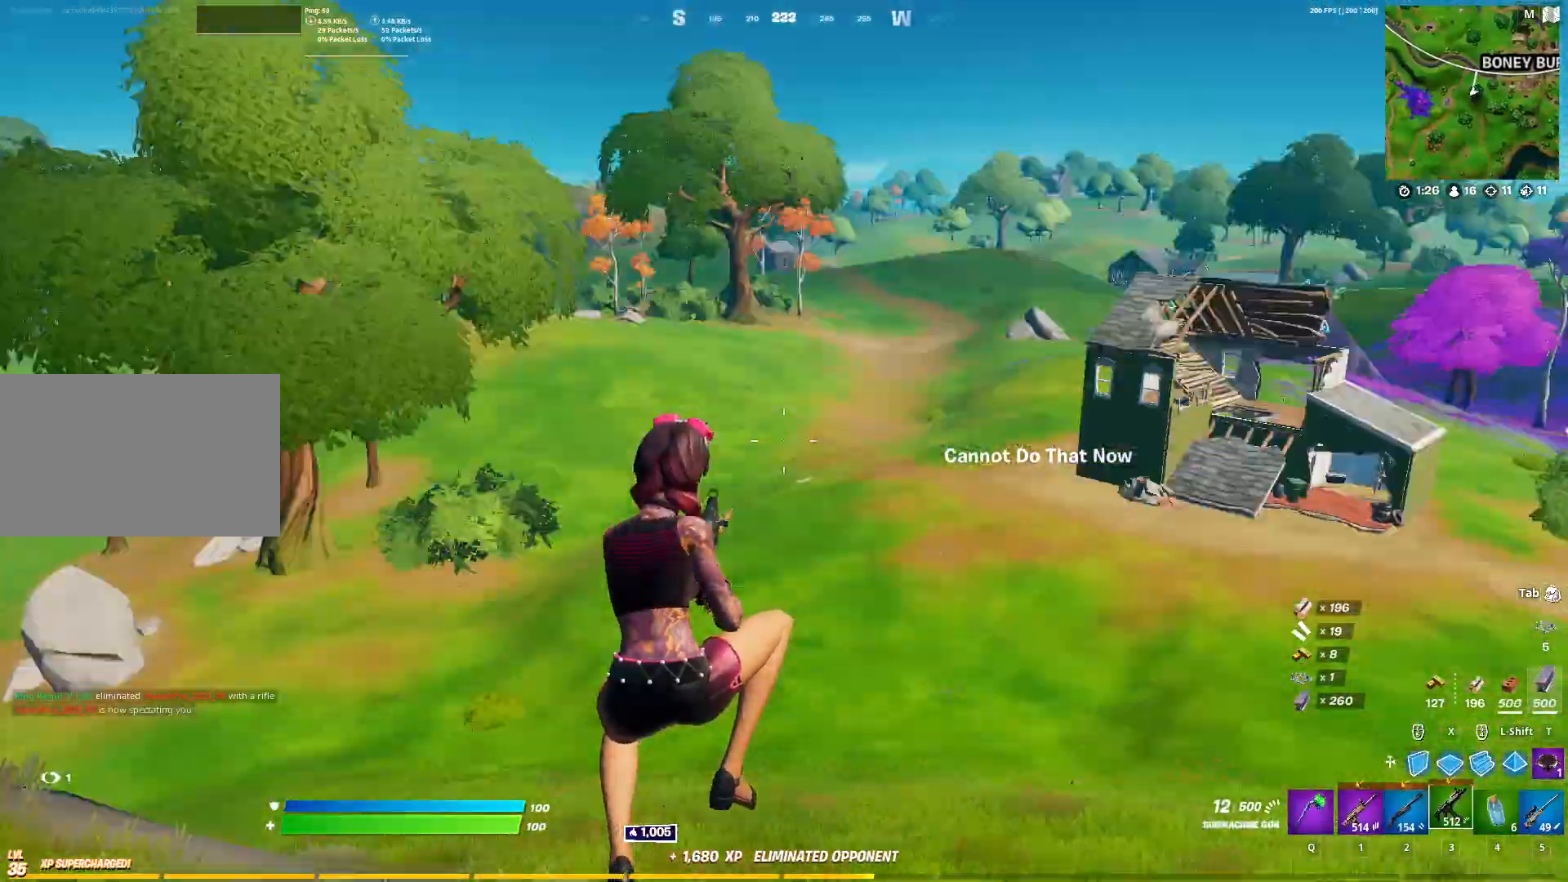
{"keys": ["d"], "mouse": [], "mouse_move": "still", "events": [[50, "r", "down"], [100, "r", "up"], [200, "r", "down"], [283, "r", "up"], [283, "w", "up"], [417, "d", "down"], [467, "a", "up"]]}
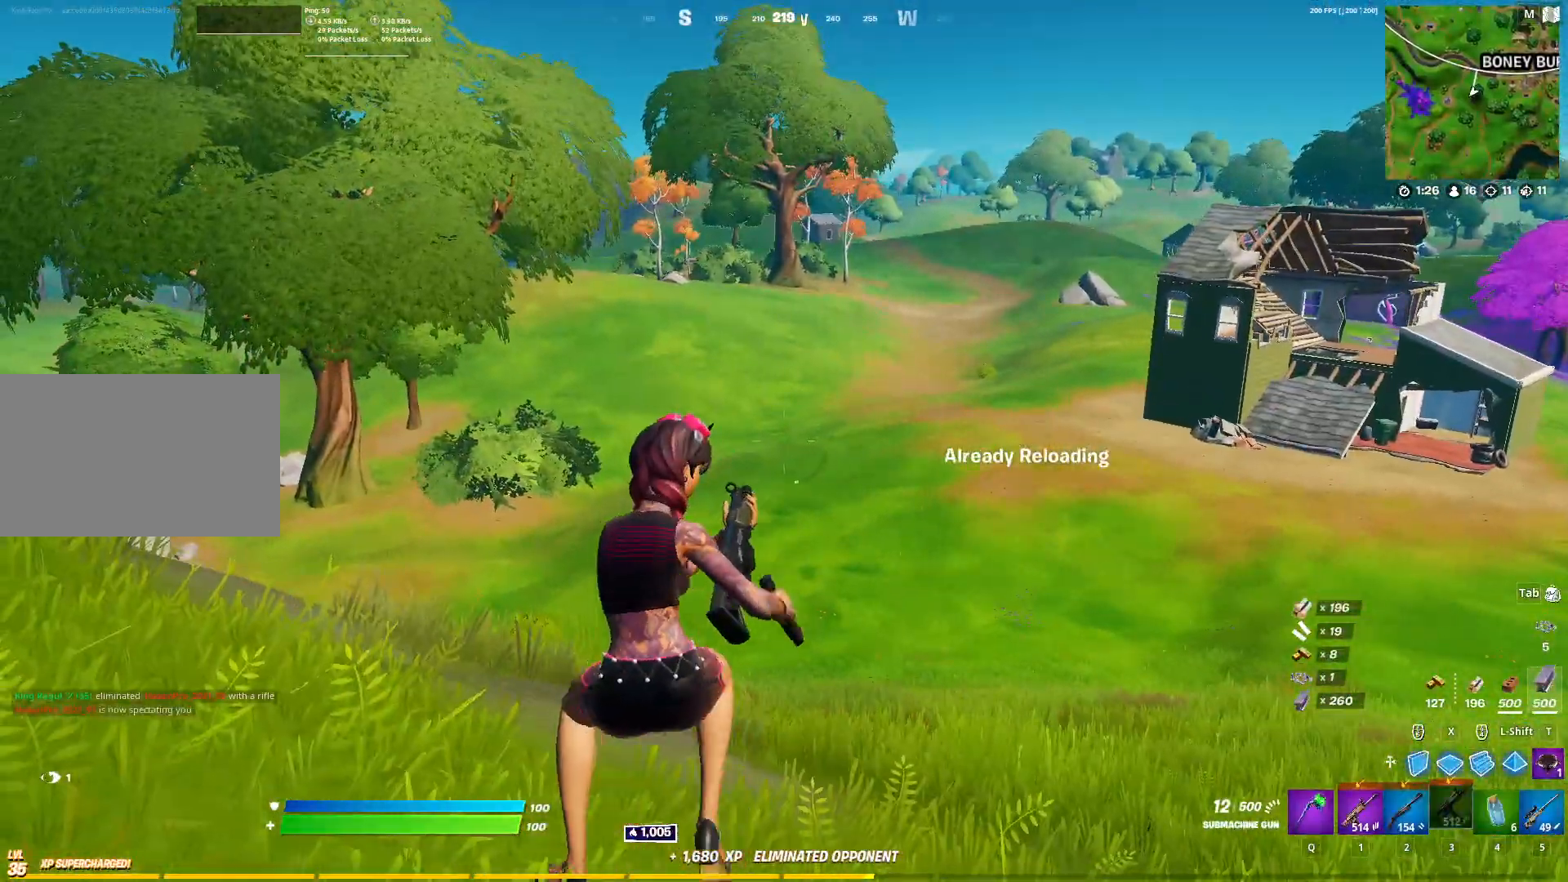
{"keys": ["a", "w"], "mouse": [], "mouse_move": "still", "events": [[117, "space", "down"], [167, "w", "down"], [250, "space", "up"], [433, "a", "down"], [433, "d", "up"]]}
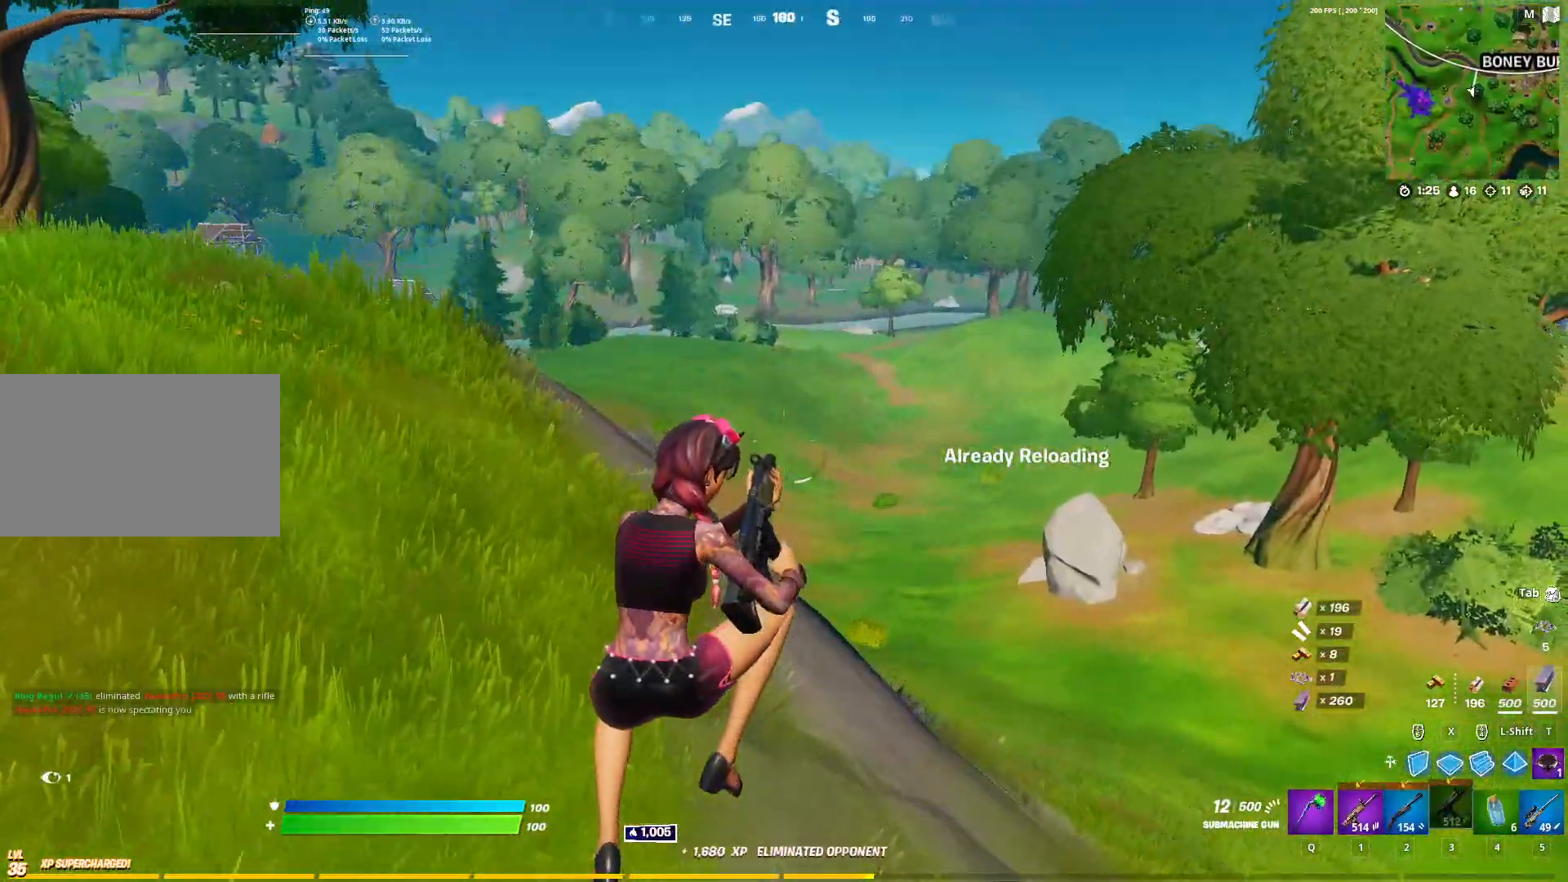
{"keys": ["d", "w"], "mouse": [], "mouse_move": "still", "events": [[33, "w", "up"], [167, "a", "up"], [167, "d", "down"], [267, "w", "down"]]}
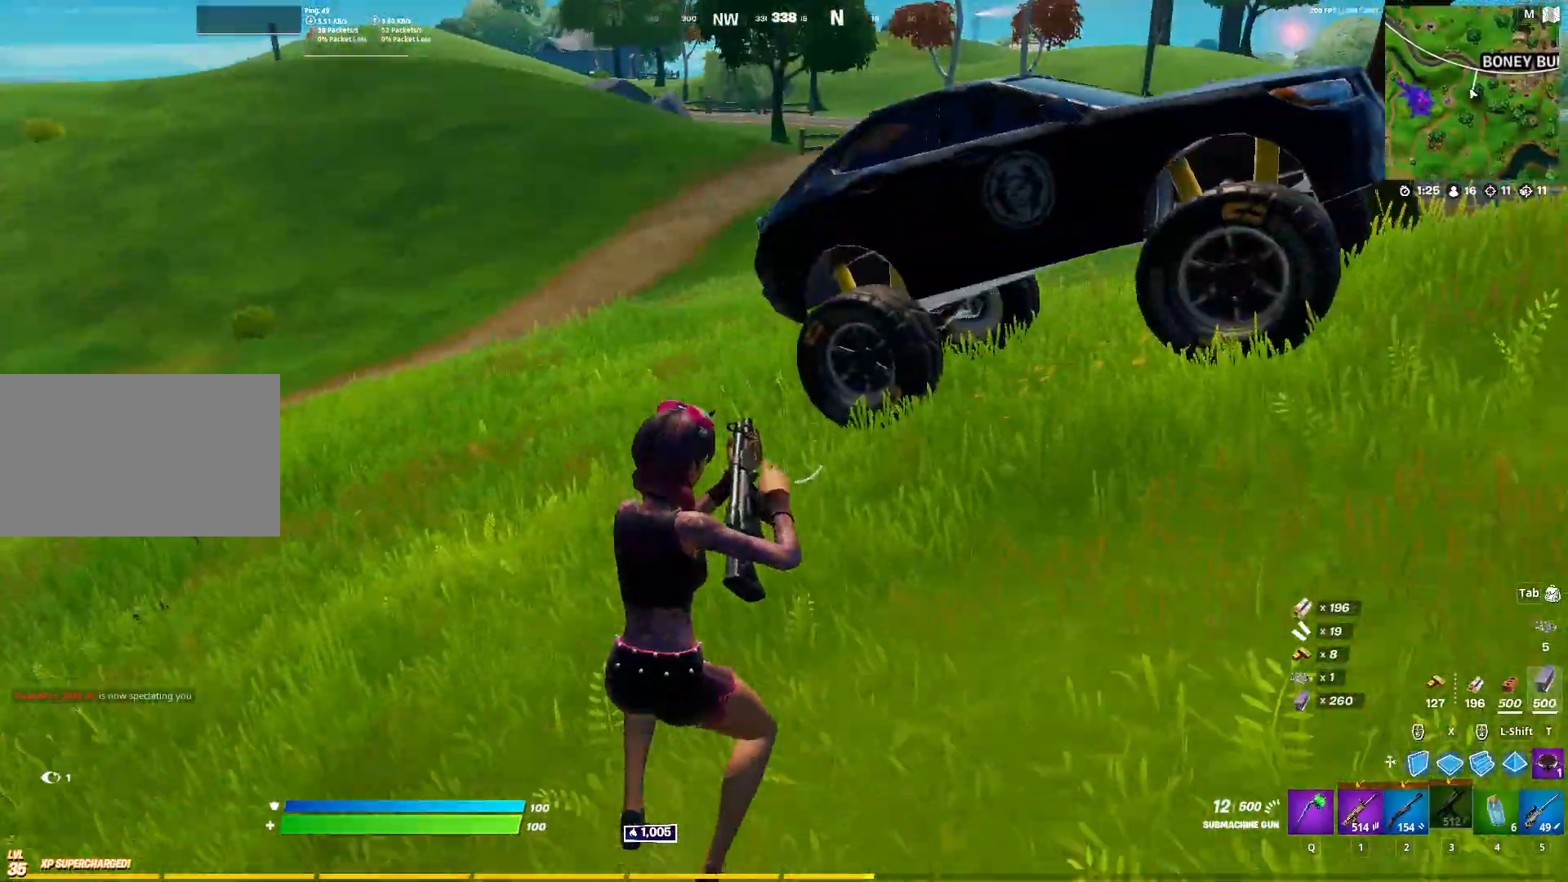
{"keys": ["d", "space", "w"], "mouse": [], "mouse_move": "up", "events": [[50, "d", "up"], [183, "d", "down"], [233, "d", "up"], [283, "d", "down"], [283, "space", "down"]]}